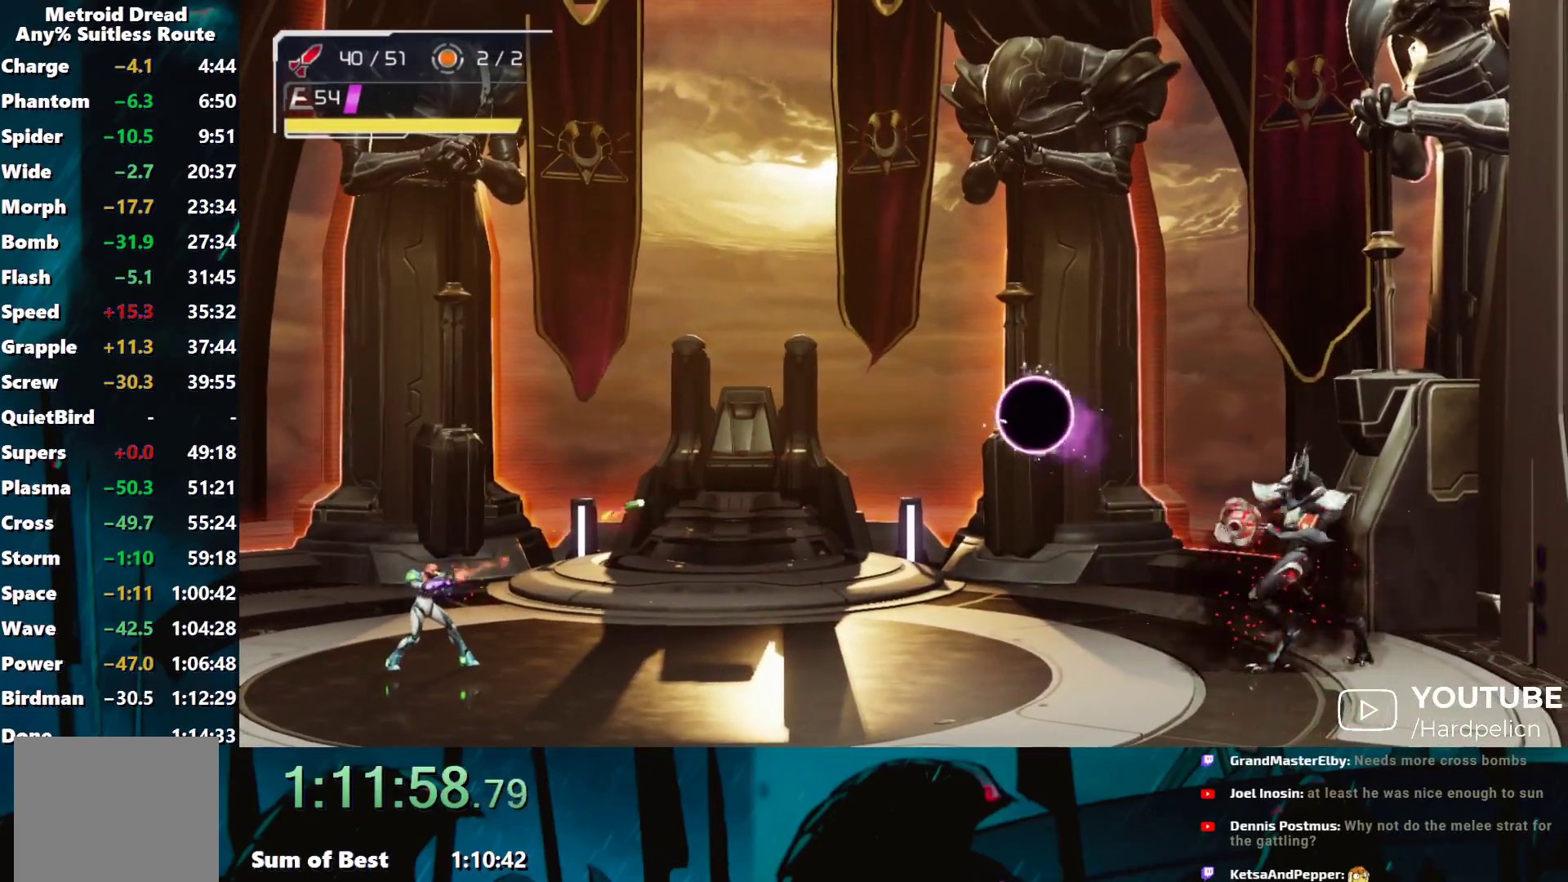
Gameplay with a controller (Nintendo layout); each line is a JSON object with the inputs held at the frame after it. "events" lists button and stick changes between this image and that frame as [ms after this image, input, new state], when the widget could be followed in between. Not read: L3 R3 right_stick.
{"buttons": ["Y", "L1", "R1"], "left_stick": "right", "events": [[50, "Y", "up"], [100, "Y", "down"], [200, "Y", "up"], [283, "Y", "down"], [350, "Y", "up"], [417, "Y", "down"]]}
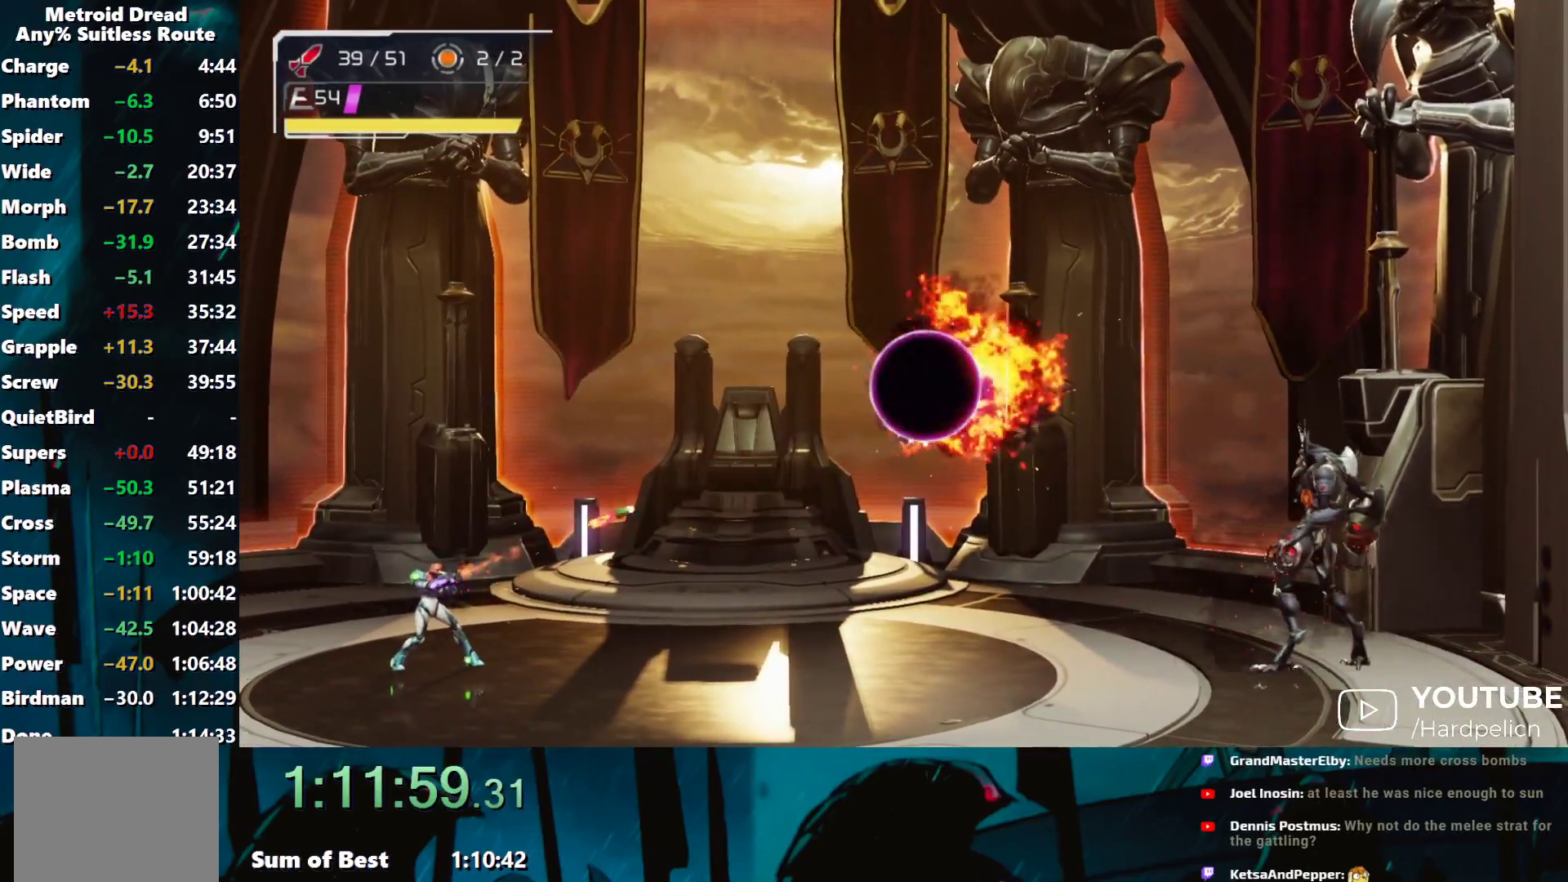
{"buttons": ["L1", "R1"], "left_stick": "right", "events": [[33, "Y", "up"], [100, "Y", "down"], [183, "Y", "up"], [250, "Y", "down"], [333, "Y", "up"], [433, "Y", "down"], [483, "Y", "up"]]}
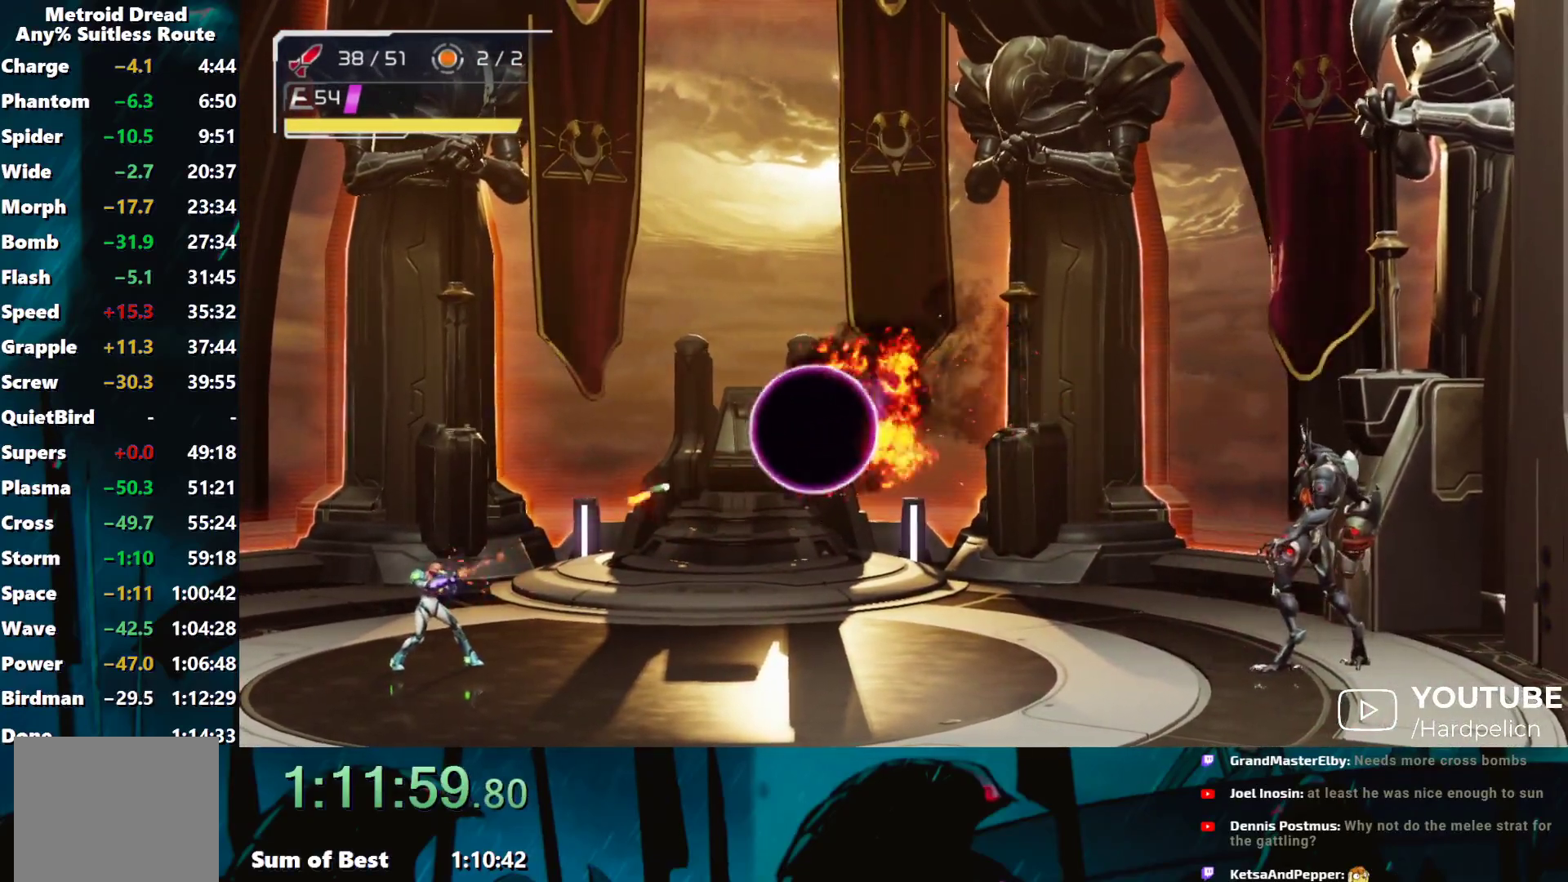
{"buttons": ["L1", "R1"], "left_stick": "right", "events": [[50, "Y", "down"], [167, "Y", "up"], [233, "Y", "down"], [300, "Y", "up"], [383, "Y", "down"], [467, "Y", "up"]]}
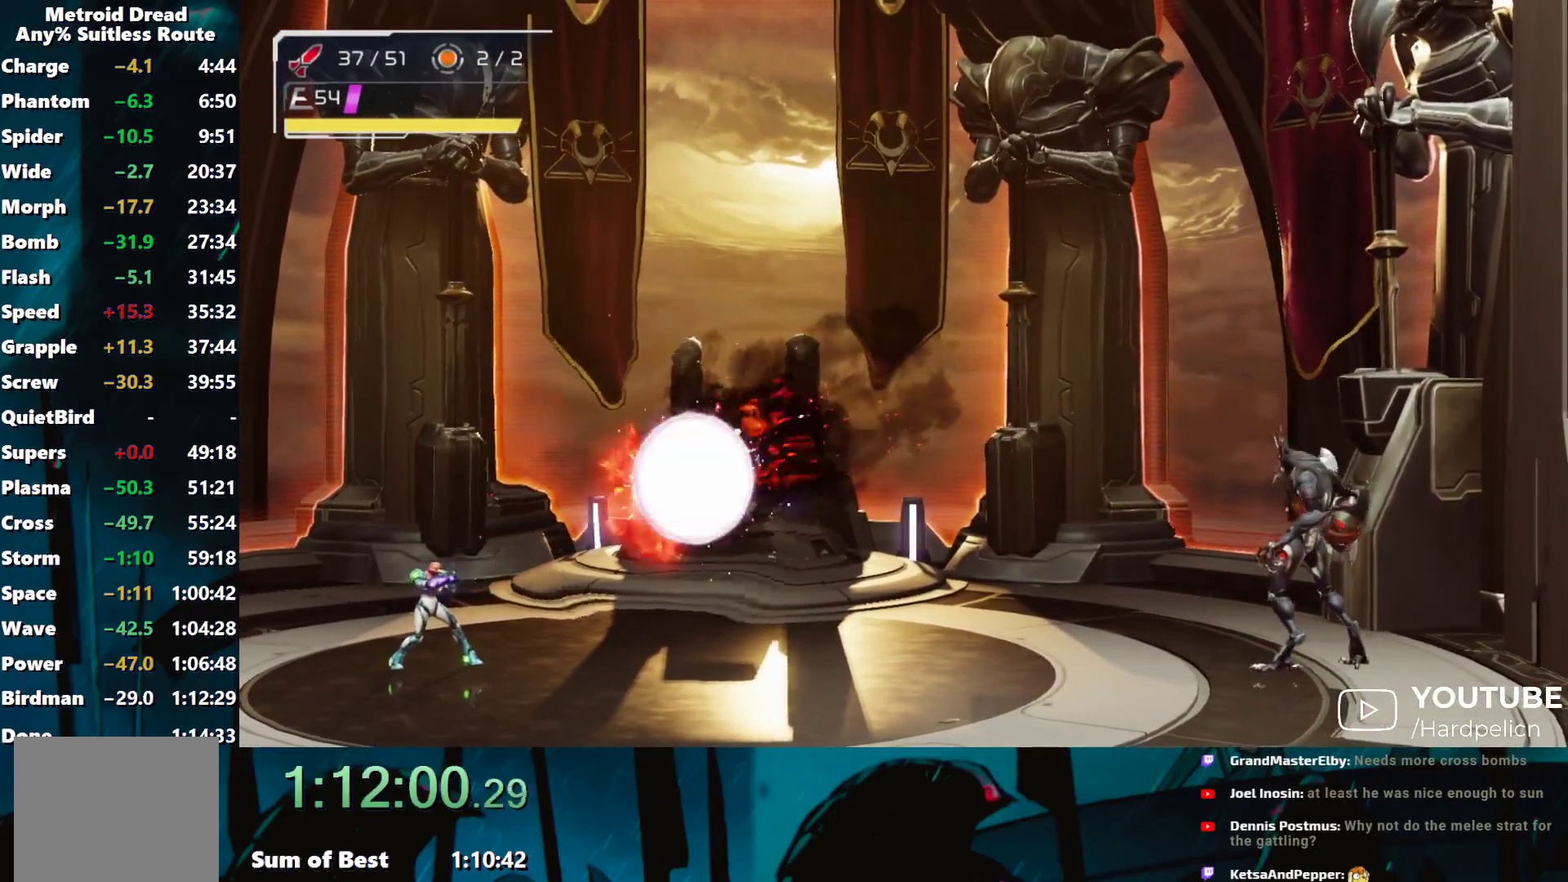
{"buttons": ["L1"], "left_stick": "center", "events": [[50, "Y", "down"], [150, "Y", "up"], [217, "Y", "down"], [267, "Y", "up"], [367, "Y", "down"], [450, "Y", "up"], [500, "R1", "up"], [500, "left_stick", "center"]]}
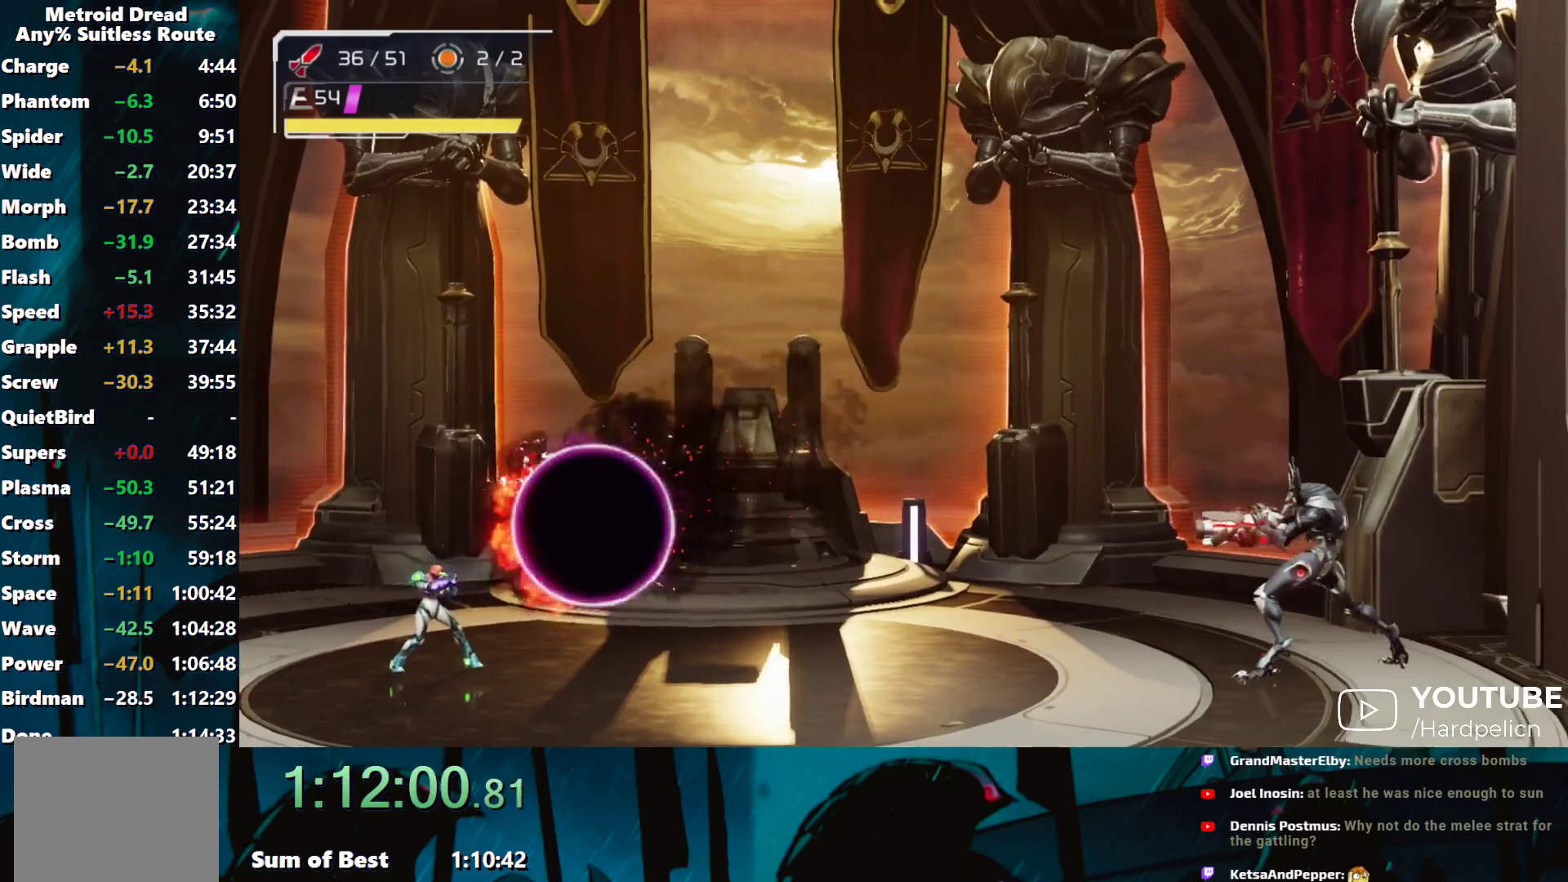
{"buttons": ["L1", "R1"], "left_stick": "right", "events": [[17, "L1", "up"], [17, "left_stick", "left"], [100, "A", "down"], [150, "A", "up"], [300, "left_stick", "center"], [350, "left_stick", "right"], [400, "L1", "down"], [400, "R1", "down"]]}
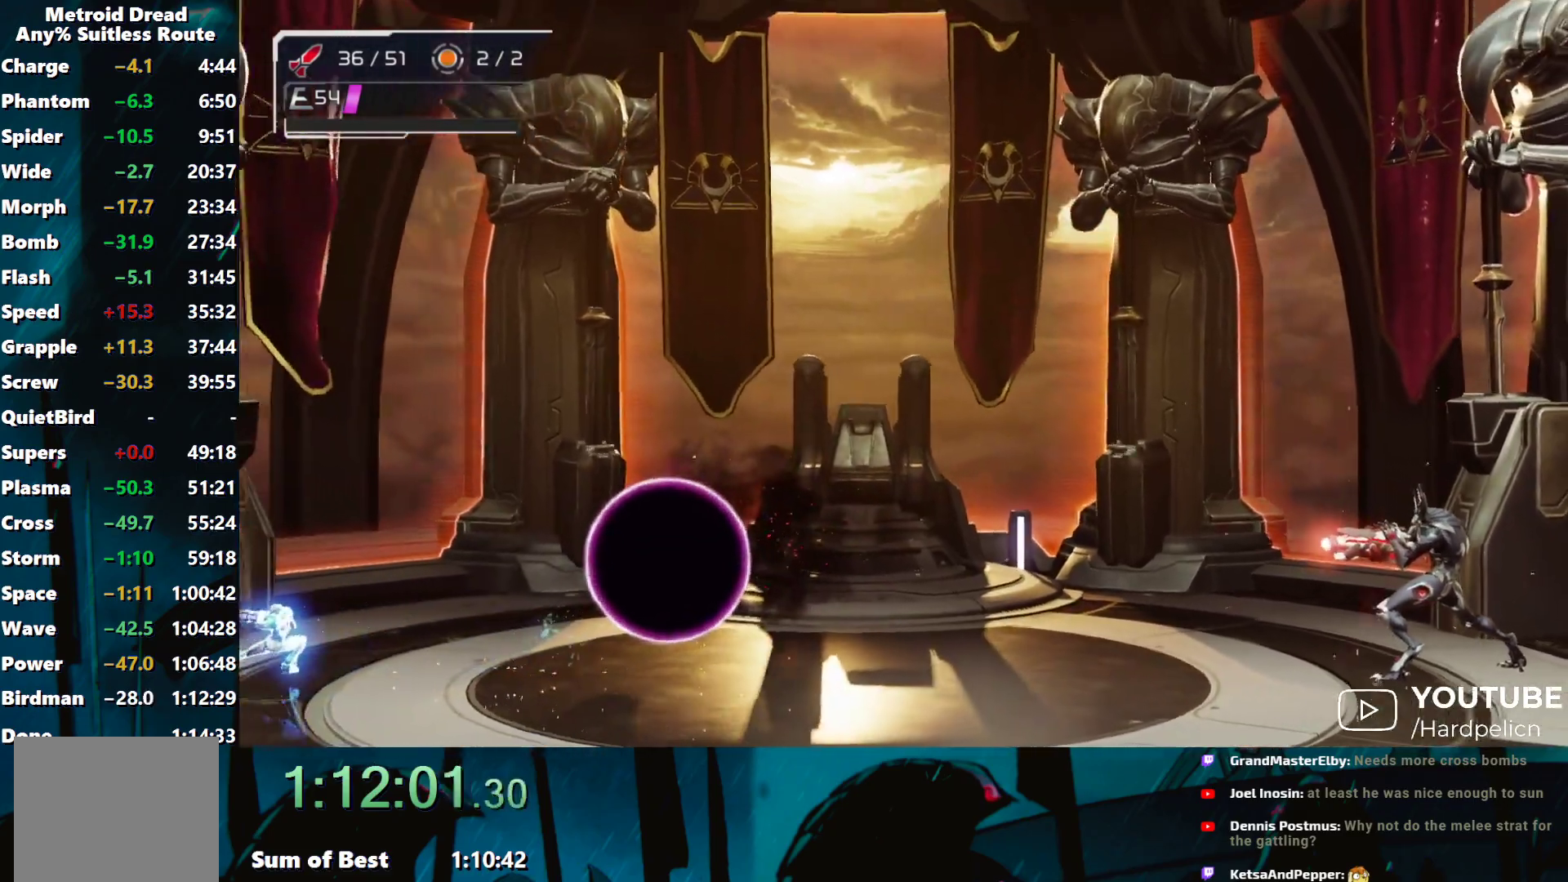
{"buttons": ["Y", "L1", "R1"], "left_stick": "right", "events": [[133, "Y", "down"], [200, "Y", "up"], [317, "Y", "down"], [367, "Y", "up"], [450, "Y", "down"]]}
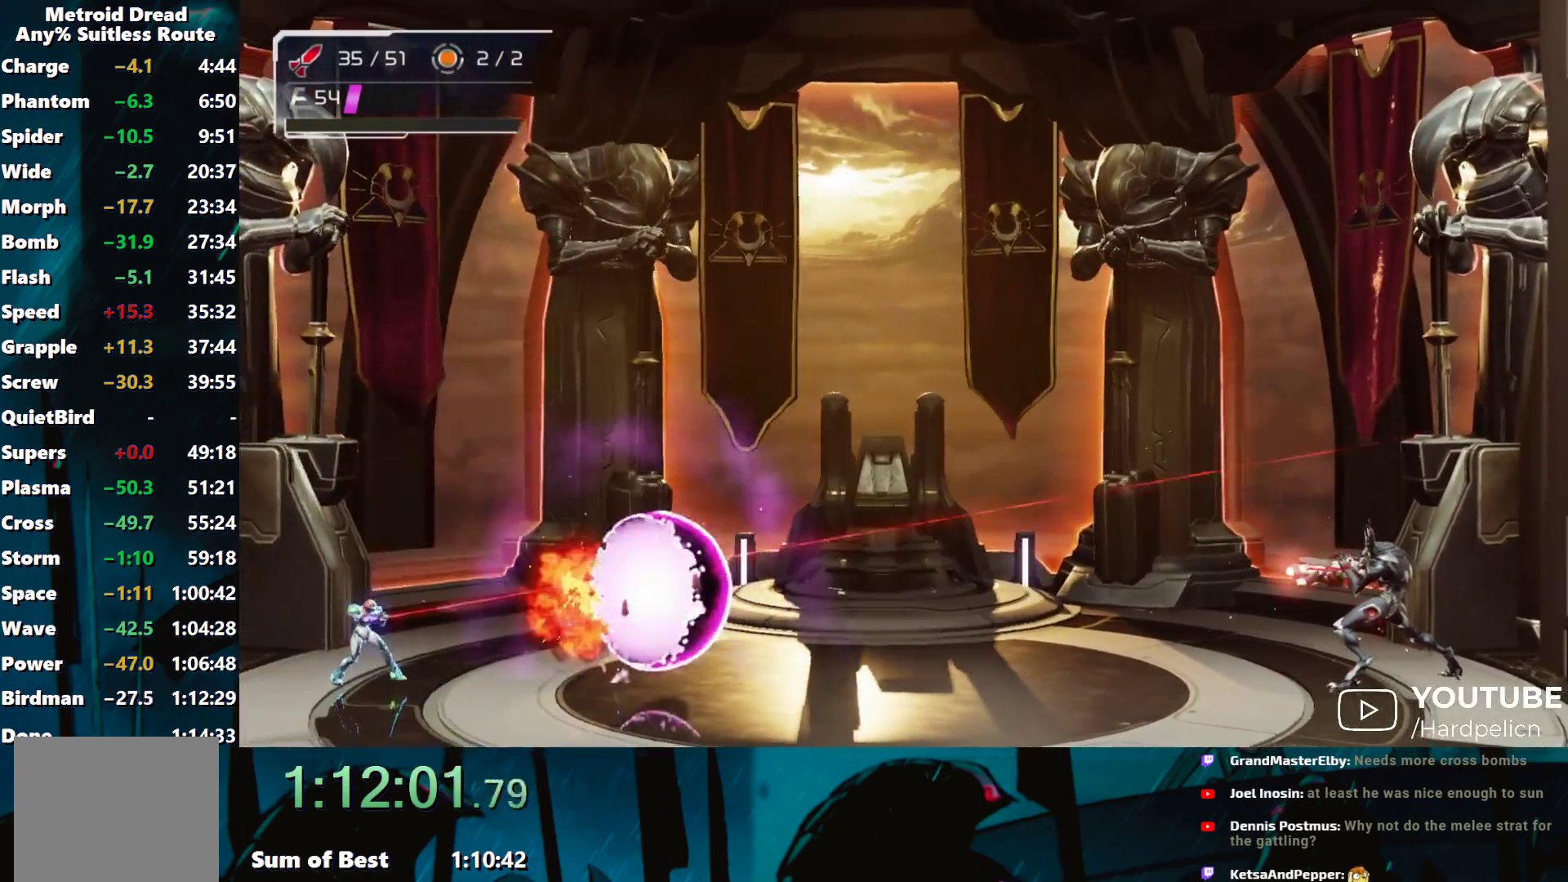
{"buttons": [], "left_stick": "right", "events": [[50, "Y", "up"], [133, "Y", "down"], [200, "Y", "up"], [283, "Y", "down"], [367, "R1", "up"], [367, "Y", "up"], [383, "L1", "up"]]}
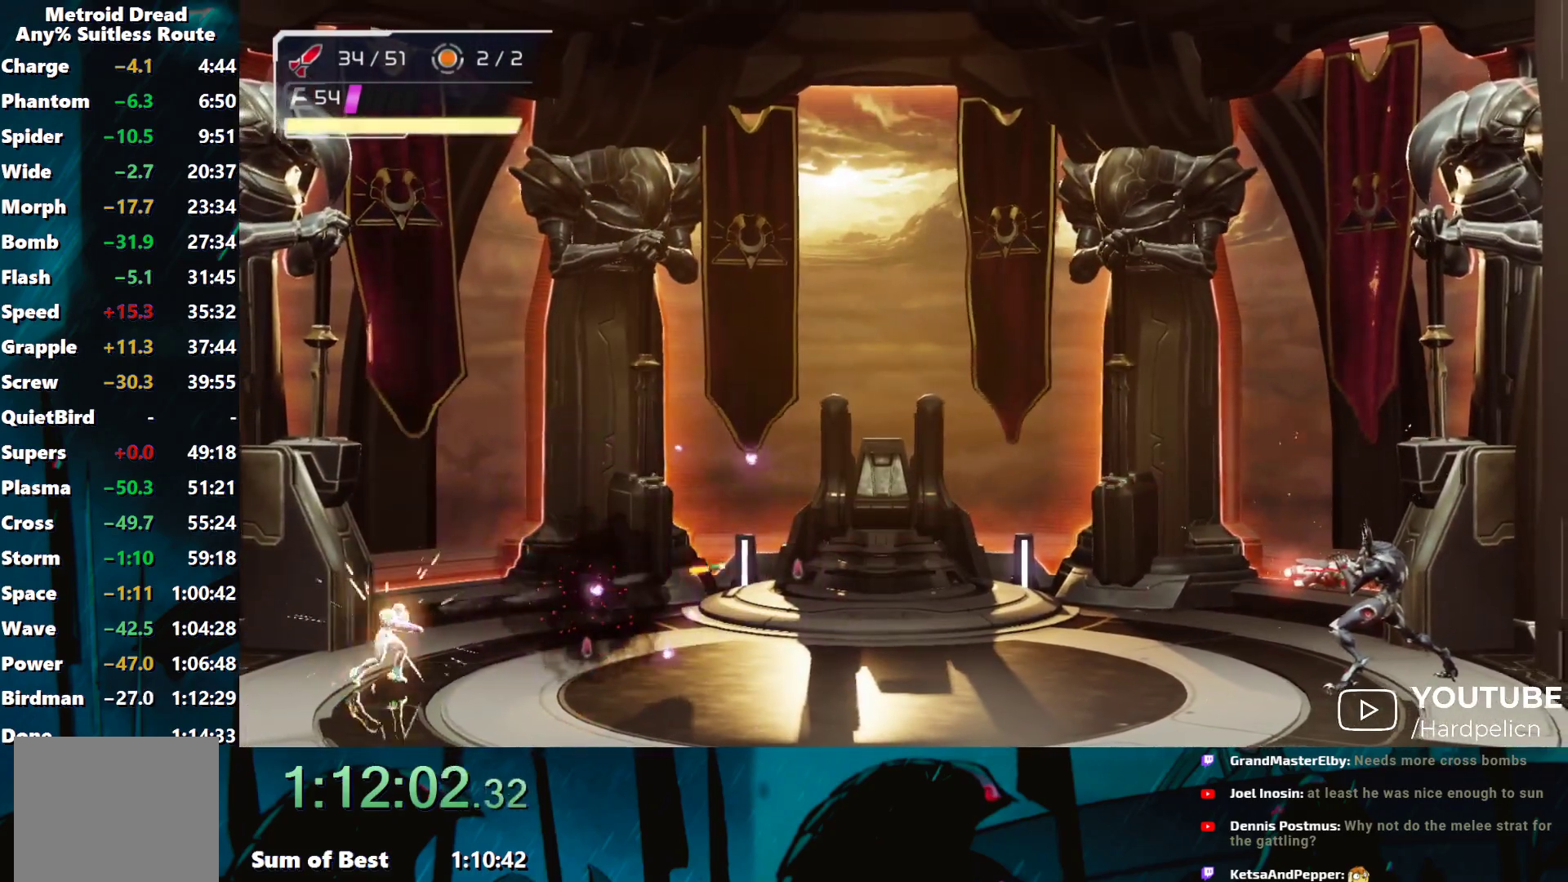
{"buttons": [], "left_stick": "right", "events": [[150, "B", "down"], [417, "B", "up"]]}
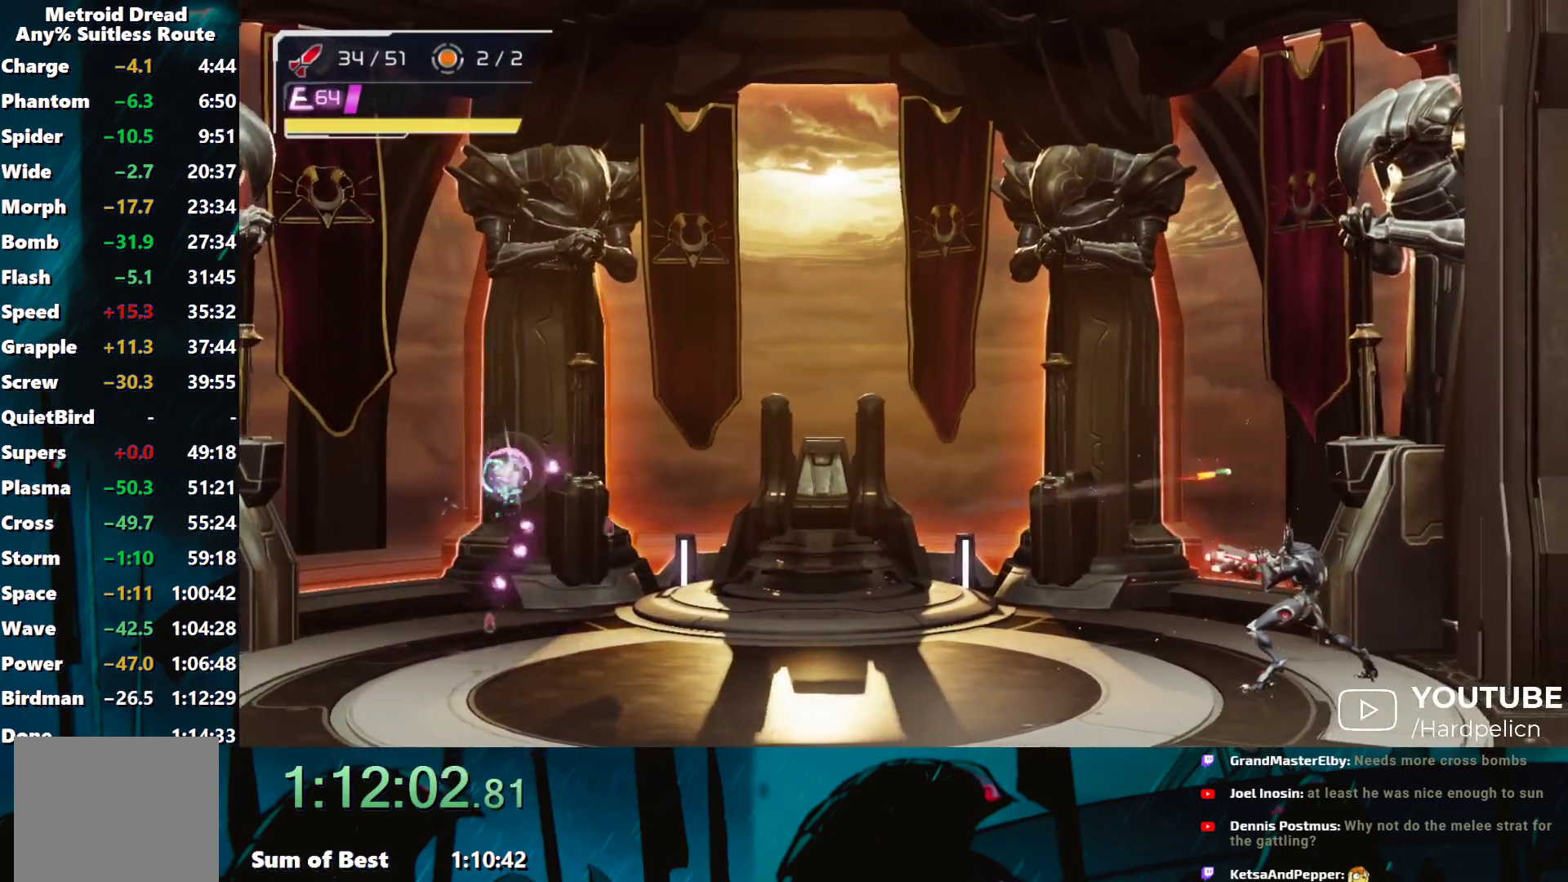
{"buttons": ["A", "B"], "left_stick": "right", "events": [[67, "B", "down"], [500, "A", "down"]]}
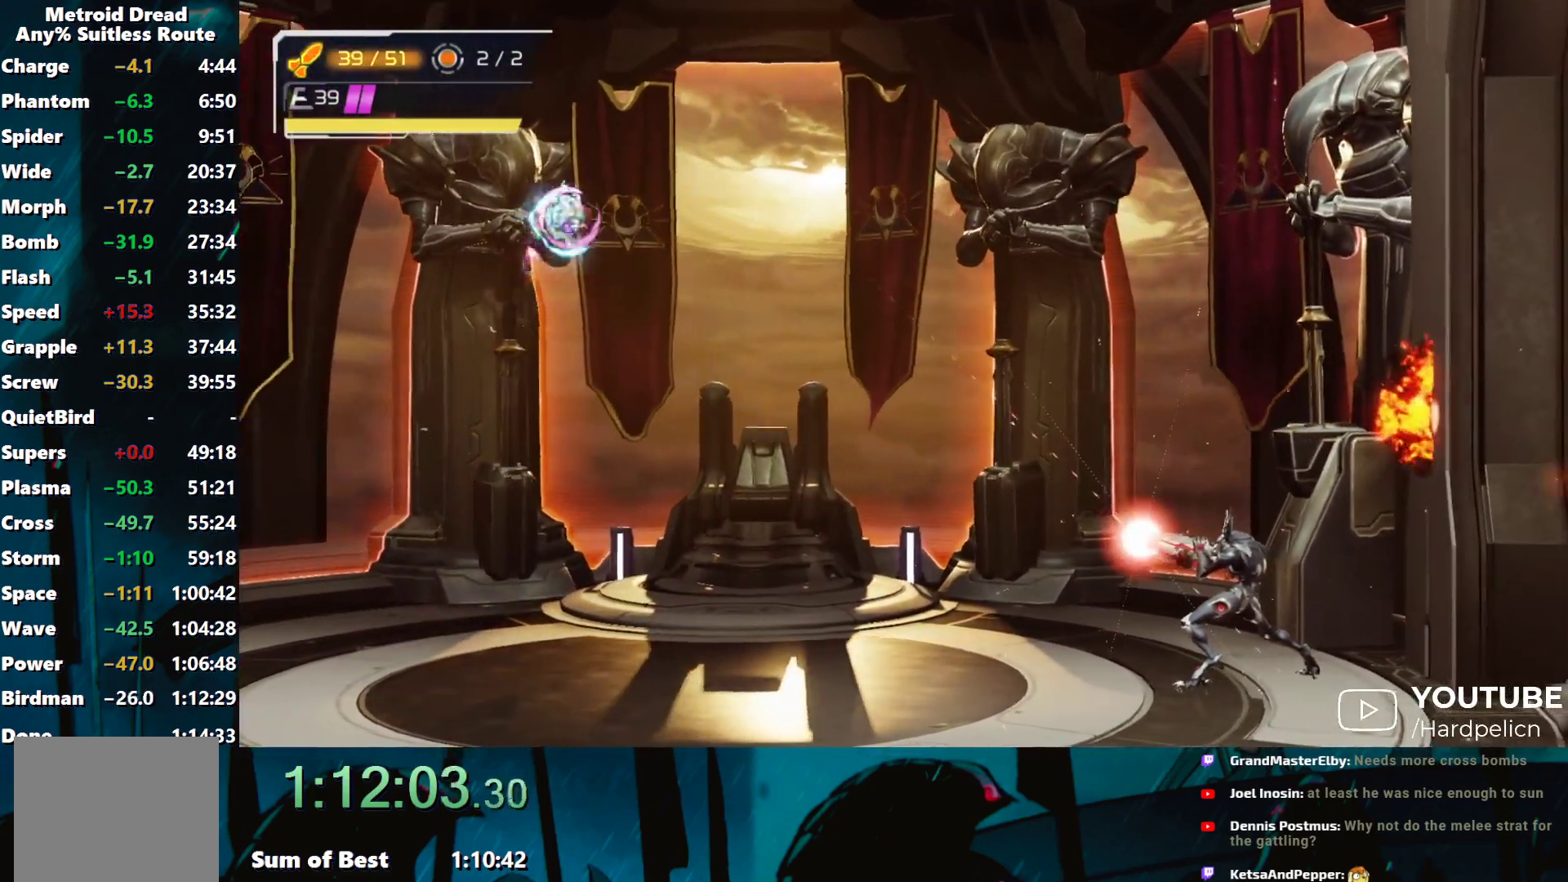
{"buttons": [], "left_stick": "right", "events": [[17, "B", "up"], [150, "A", "up"], [383, "A", "down"], [500, "A", "up"]]}
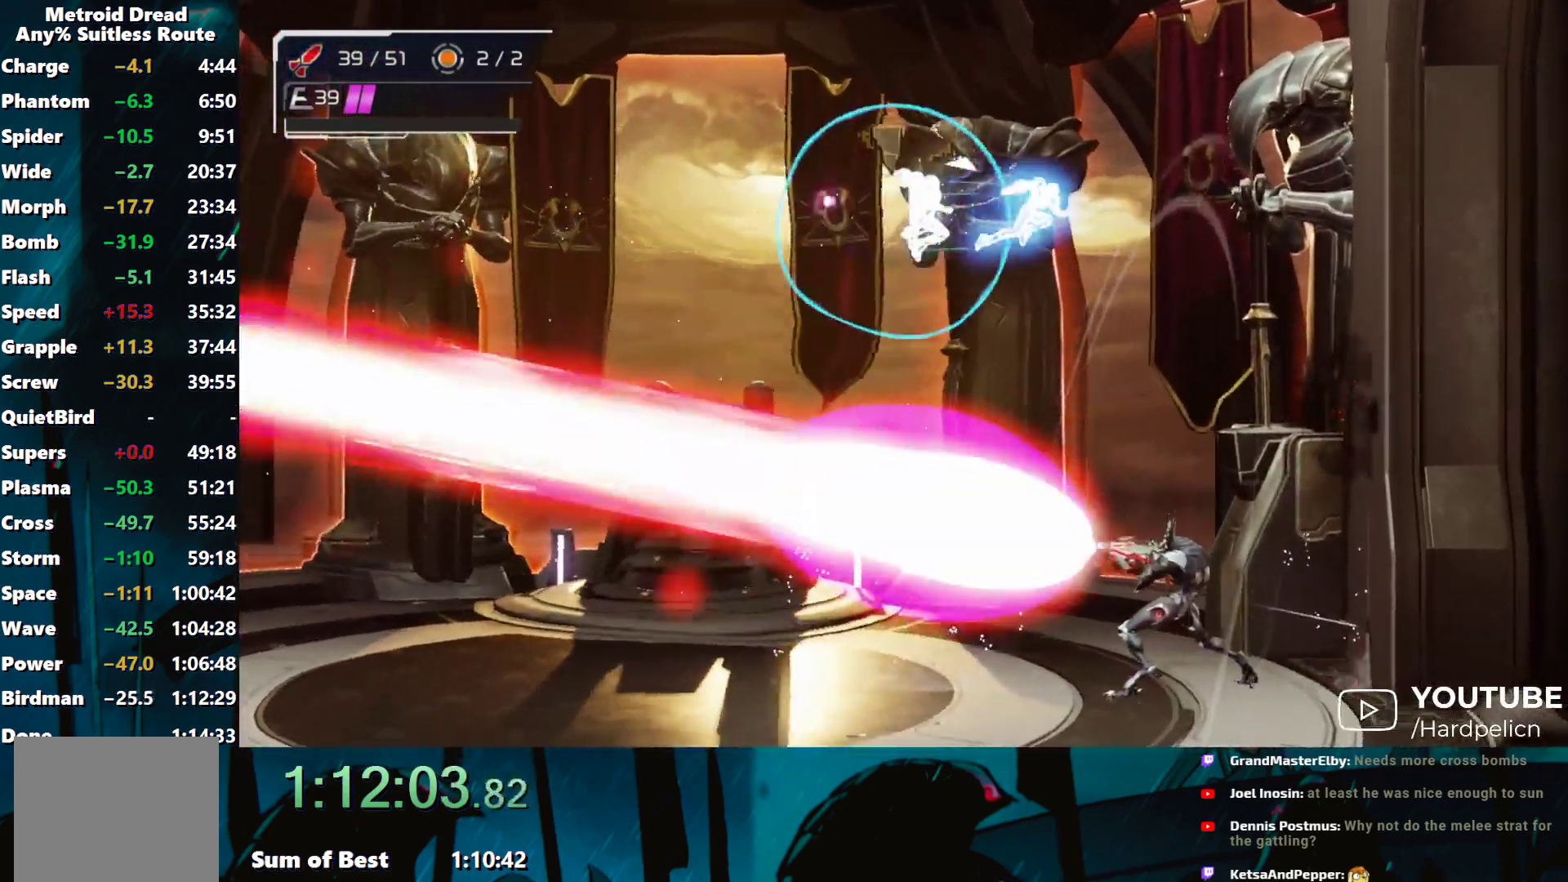
{"buttons": [], "left_stick": "right", "events": []}
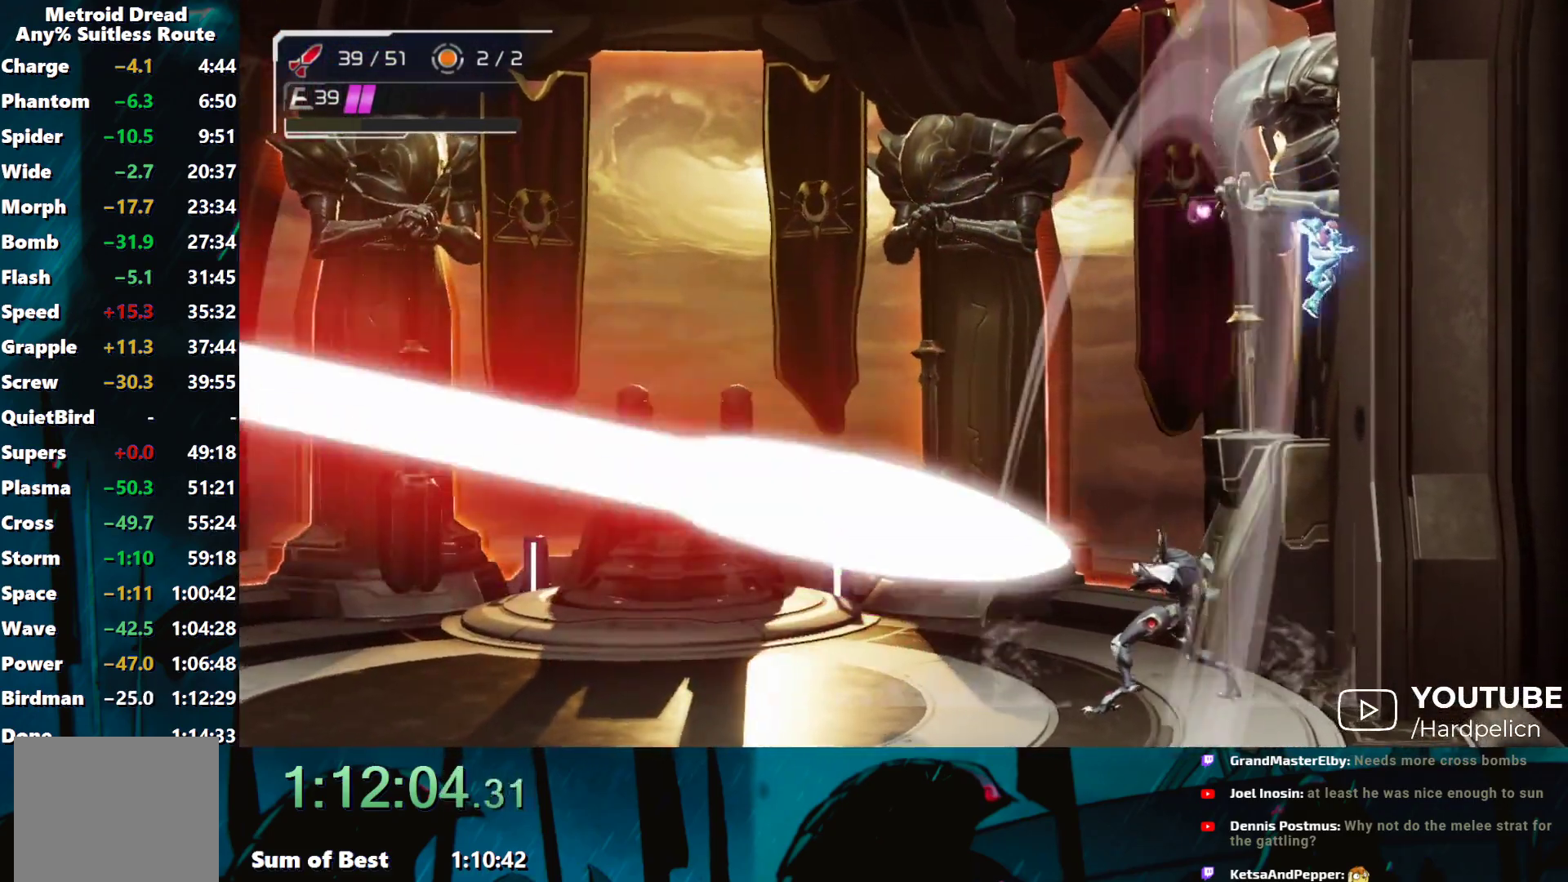
{"buttons": [], "left_stick": "center", "events": [[367, "left_stick", "center"]]}
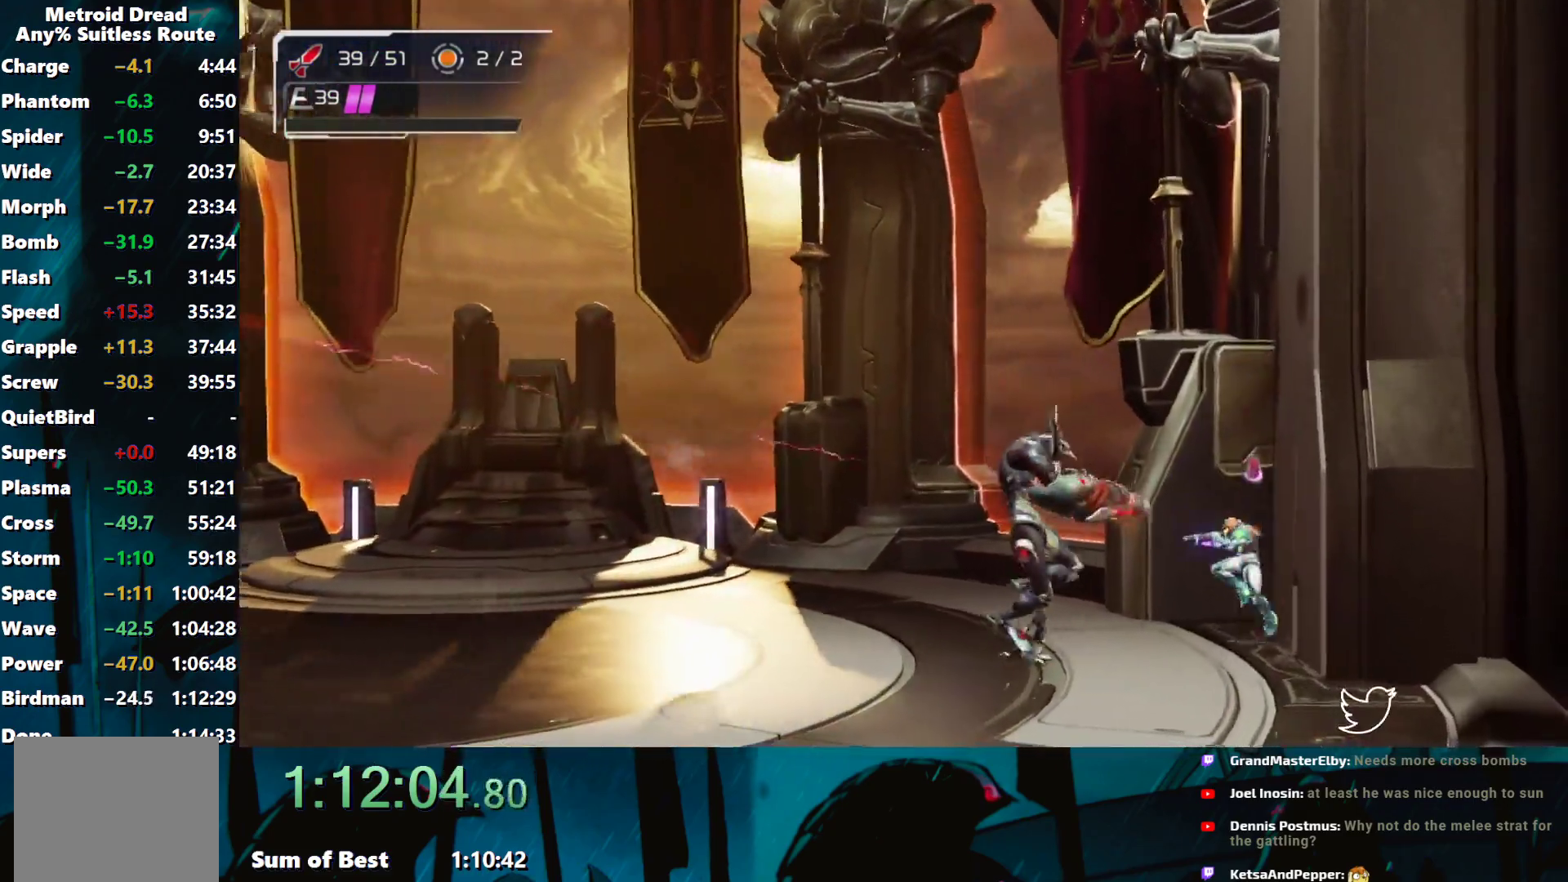
{"buttons": ["Y"], "left_stick": "center", "events": [[33, "Y", "down"], [100, "Y", "up"], [200, "R1", "down"], [200, "Y", "down"], [233, "Y", "up"], [267, "R1", "up"], [283, "Y", "down"], [333, "R1", "down"], [400, "R1", "up"], [400, "Y", "up"], [433, "Y", "down"]]}
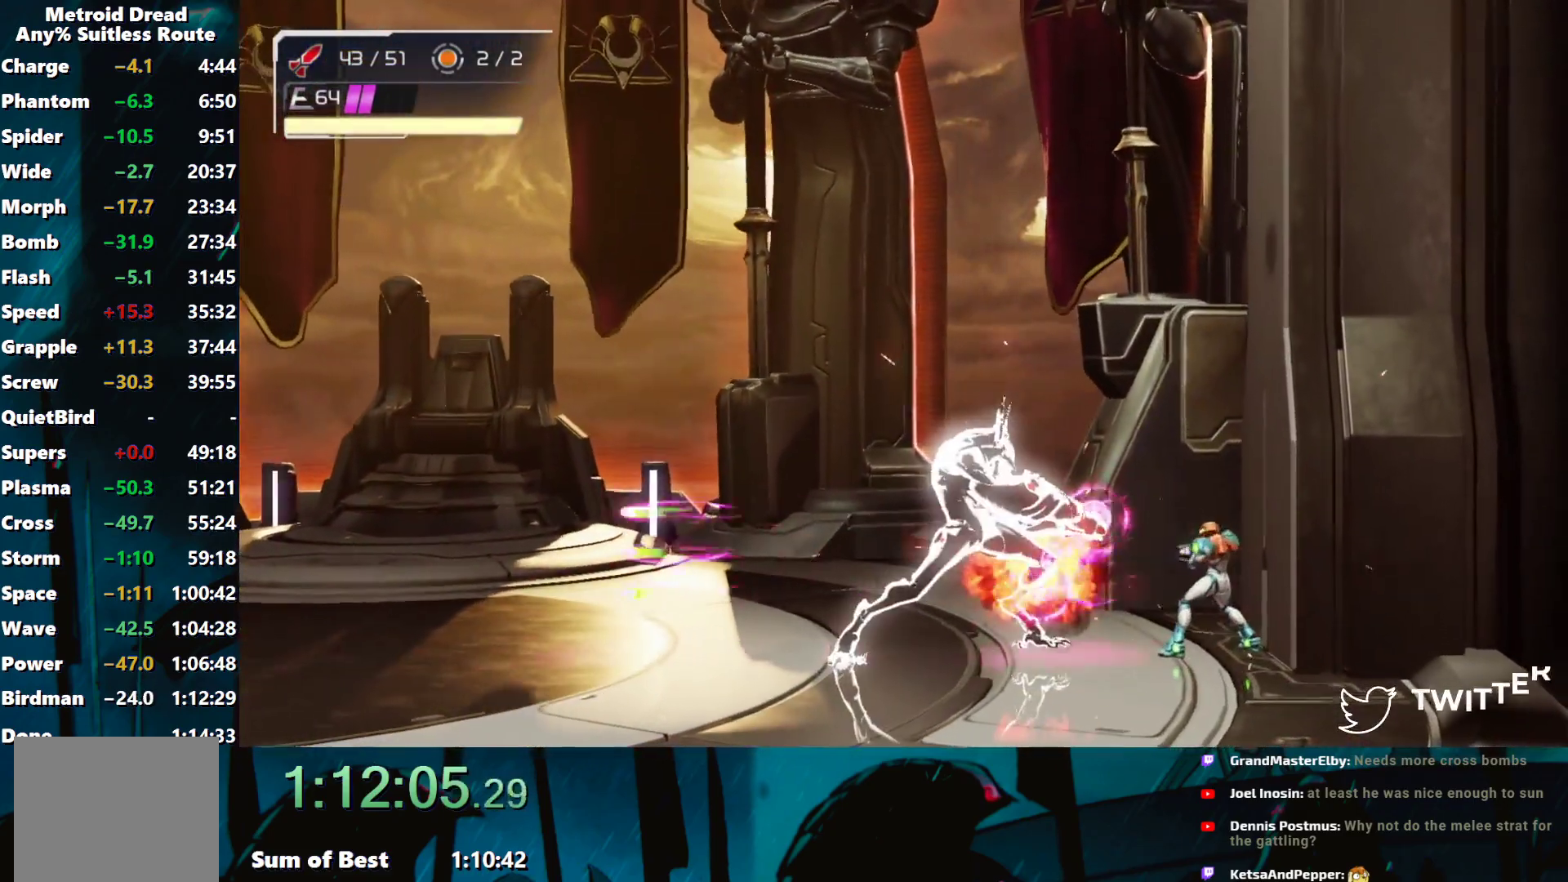
{"buttons": [], "left_stick": "center", "events": [[33, "Y", "up"], [83, "Y", "down"], [100, "Y", "up"], [150, "Y", "down"], [183, "Y", "up"], [233, "Y", "down"], [250, "Y", "up"], [300, "R1", "down"], [300, "Y", "down"], [350, "R1", "up"], [350, "Y", "up"], [383, "Y", "down"], [433, "Y", "up"], [467, "Y", "down"], [500, "Y", "up"]]}
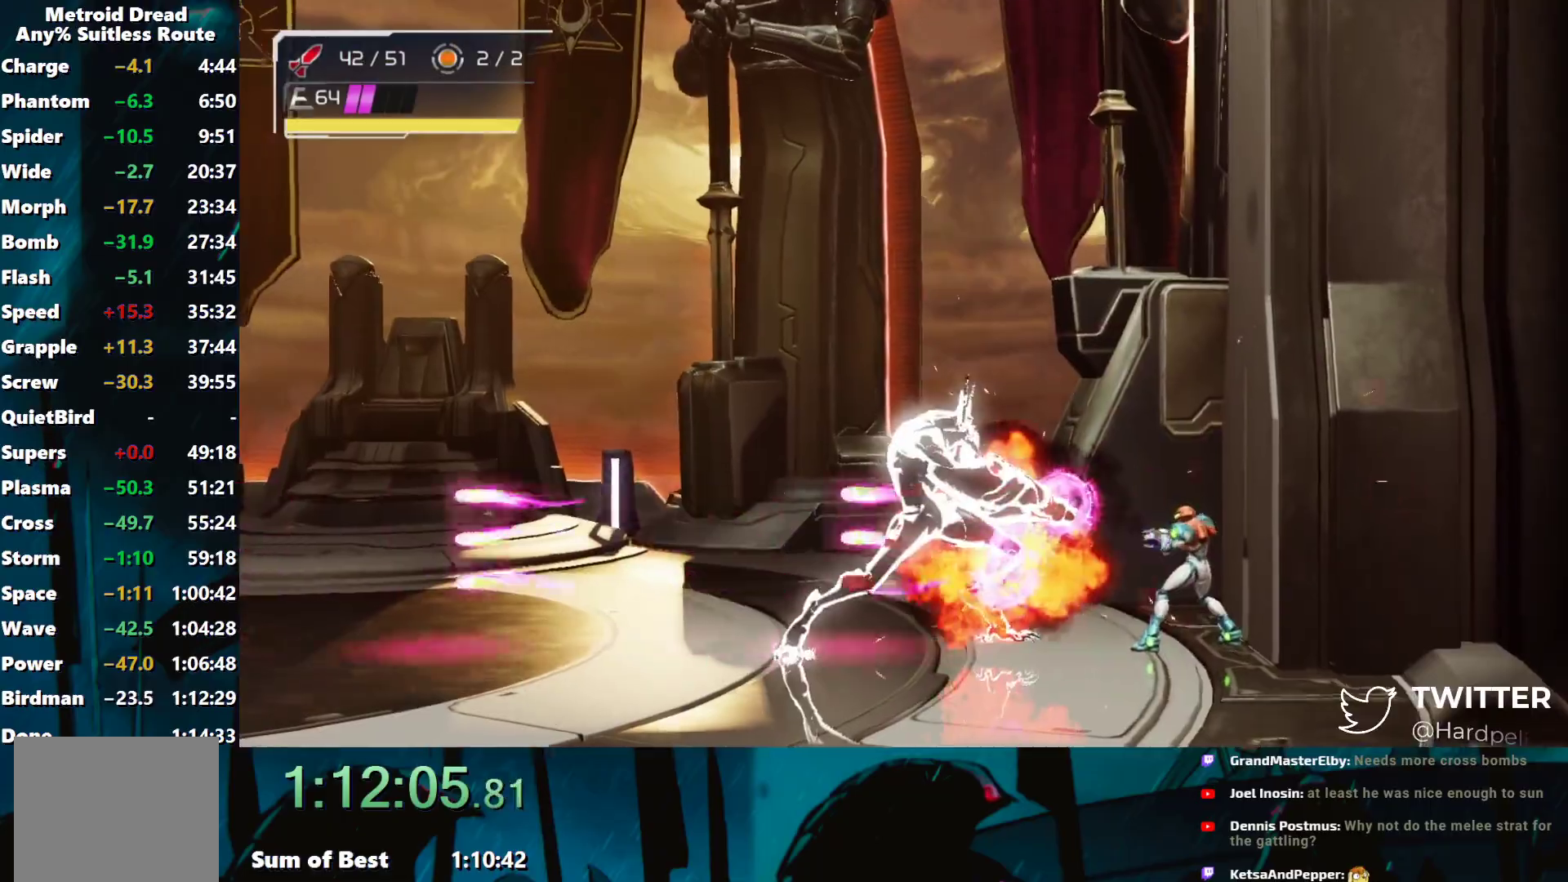
{"buttons": ["Y"], "left_stick": "center", "events": [[33, "Y", "down"], [83, "Y", "up"], [117, "Y", "down"], [167, "Y", "up"], [183, "R1", "down"], [183, "Y", "down"], [250, "Y", "up"], [267, "Y", "down"], [317, "Y", "up"], [333, "Y", "down"], [400, "R1", "up"], [400, "Y", "up"], [450, "Y", "down"], [483, "Y", "up"], [500, "Y", "down"]]}
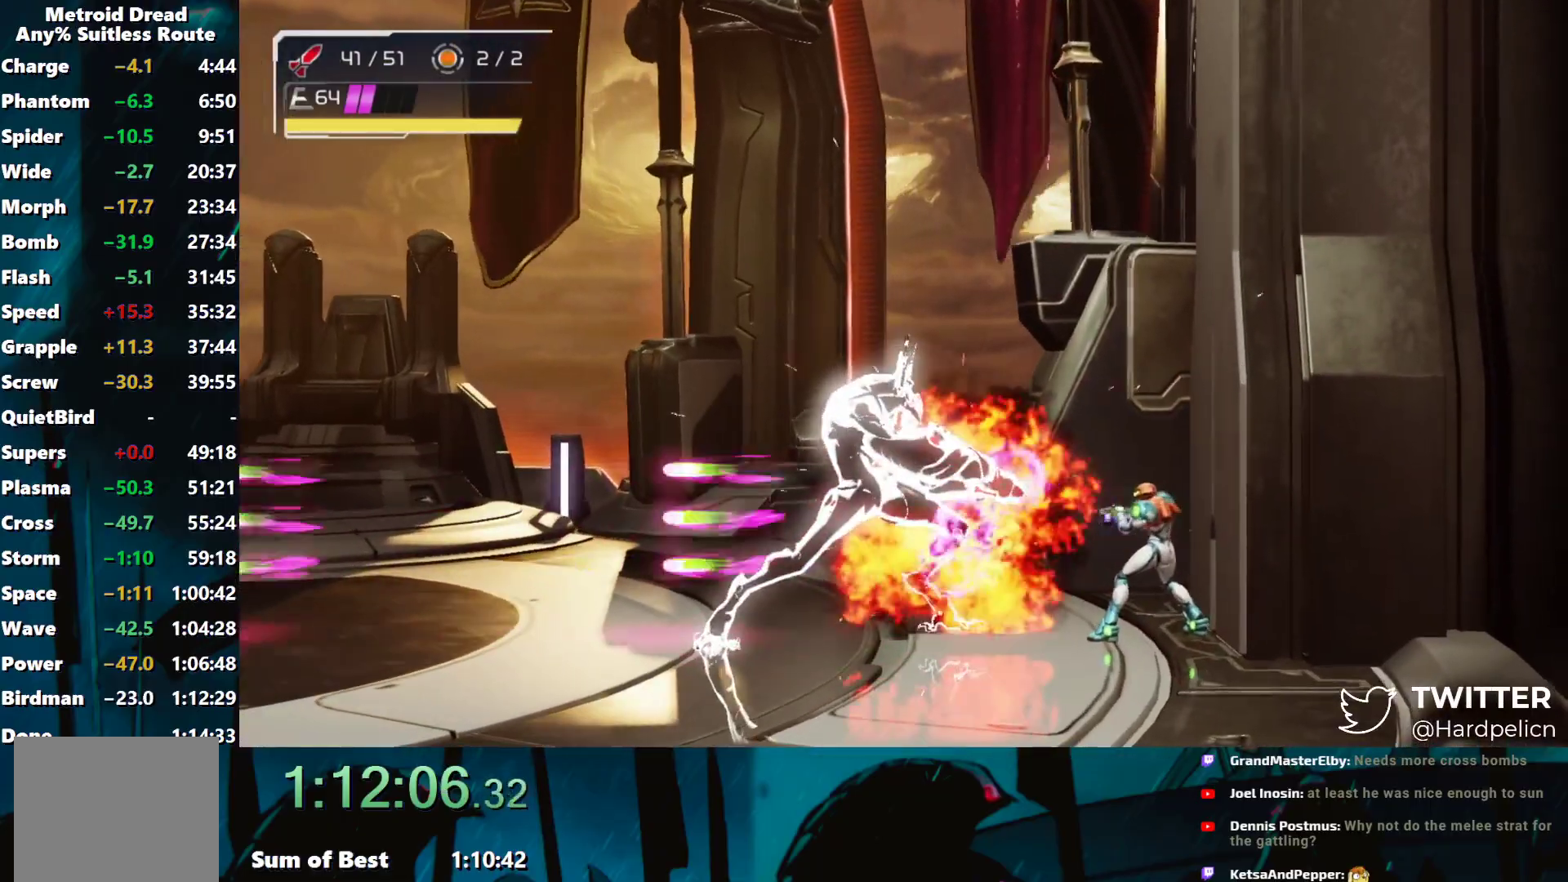
{"buttons": [], "left_stick": "center", "events": [[50, "Y", "up"], [83, "Y", "down"], [133, "Y", "up"], [150, "Y", "down"], [200, "Y", "up"], [250, "Y", "down"], [283, "Y", "up"], [300, "Y", "down"], [367, "Y", "up"]]}
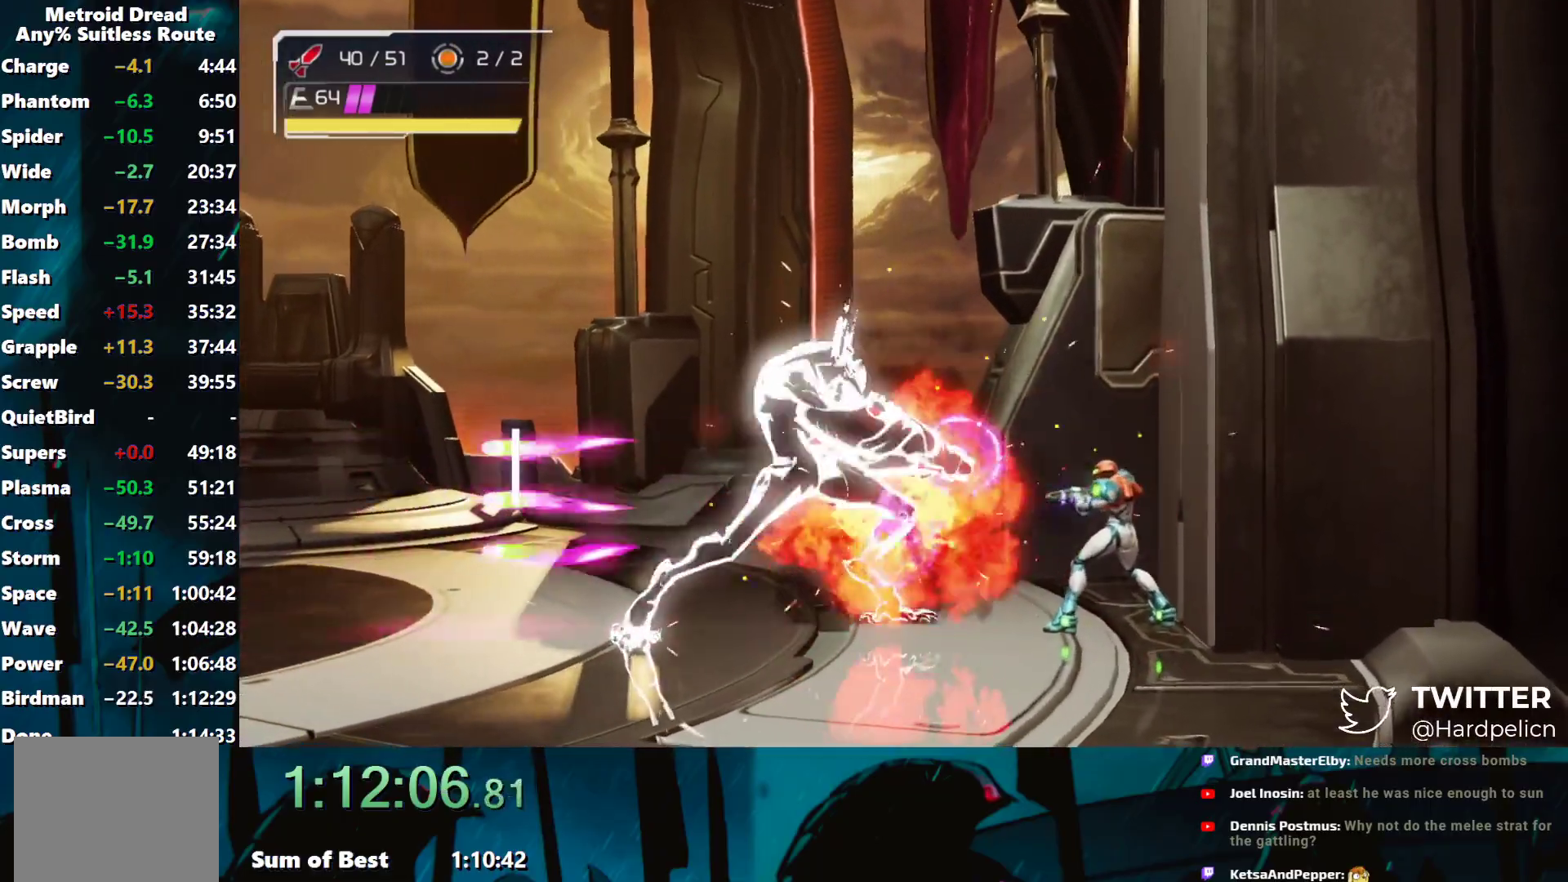
{"buttons": [], "left_stick": "left", "events": [[100, "left_stick", "right"], [167, "B", "down"], [283, "left_stick", "center"], [433, "left_stick", "left"], [500, "B", "up"]]}
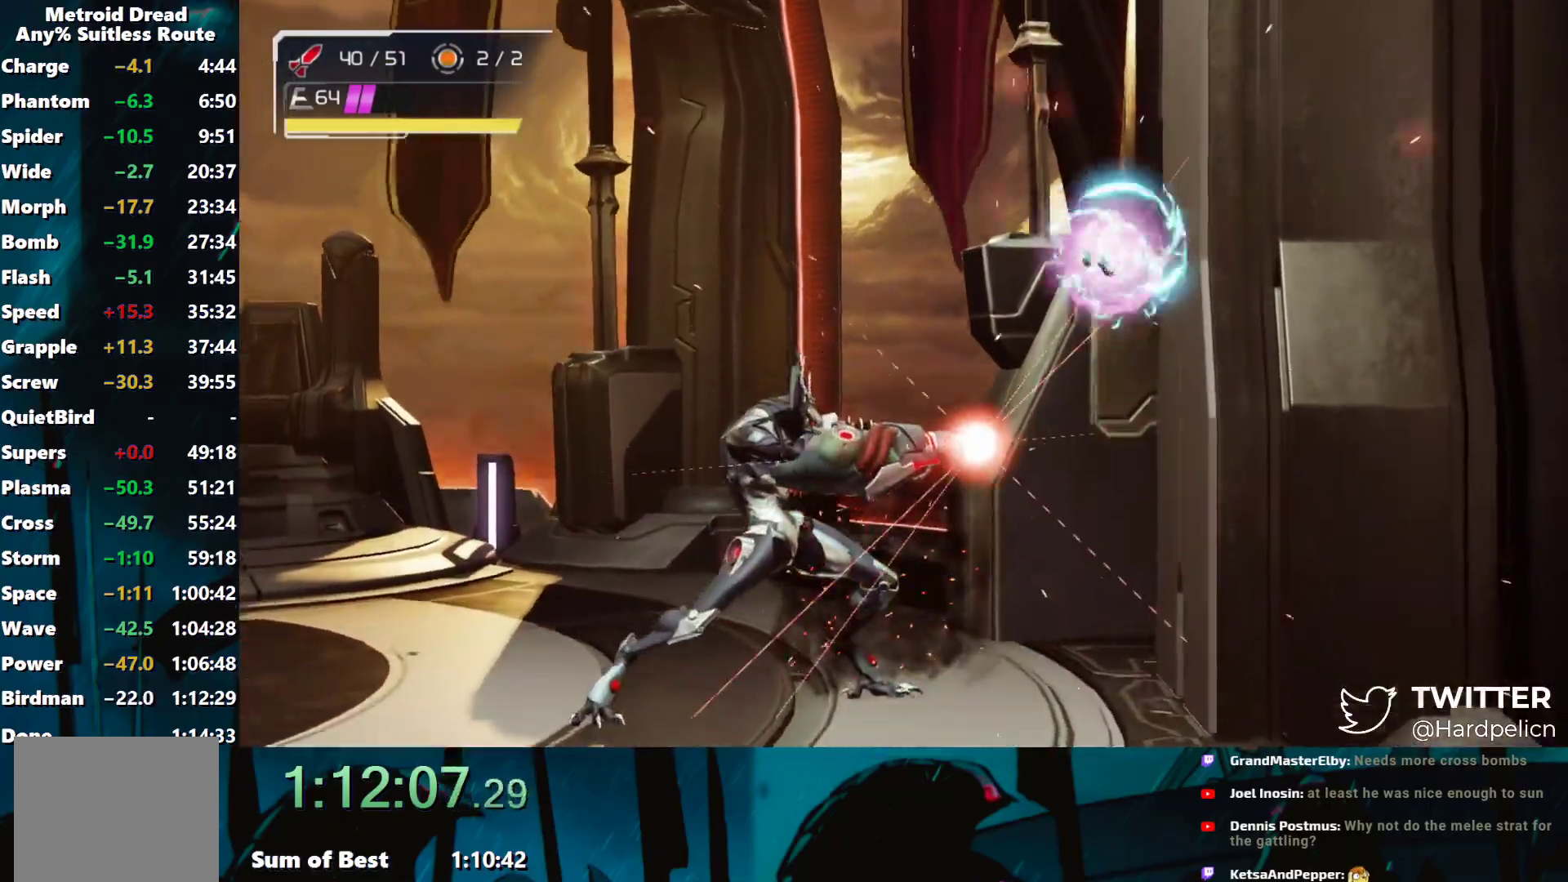
{"buttons": [], "left_stick": "center", "events": [[33, "A", "down"], [167, "A", "up"], [483, "left_stick", "center"]]}
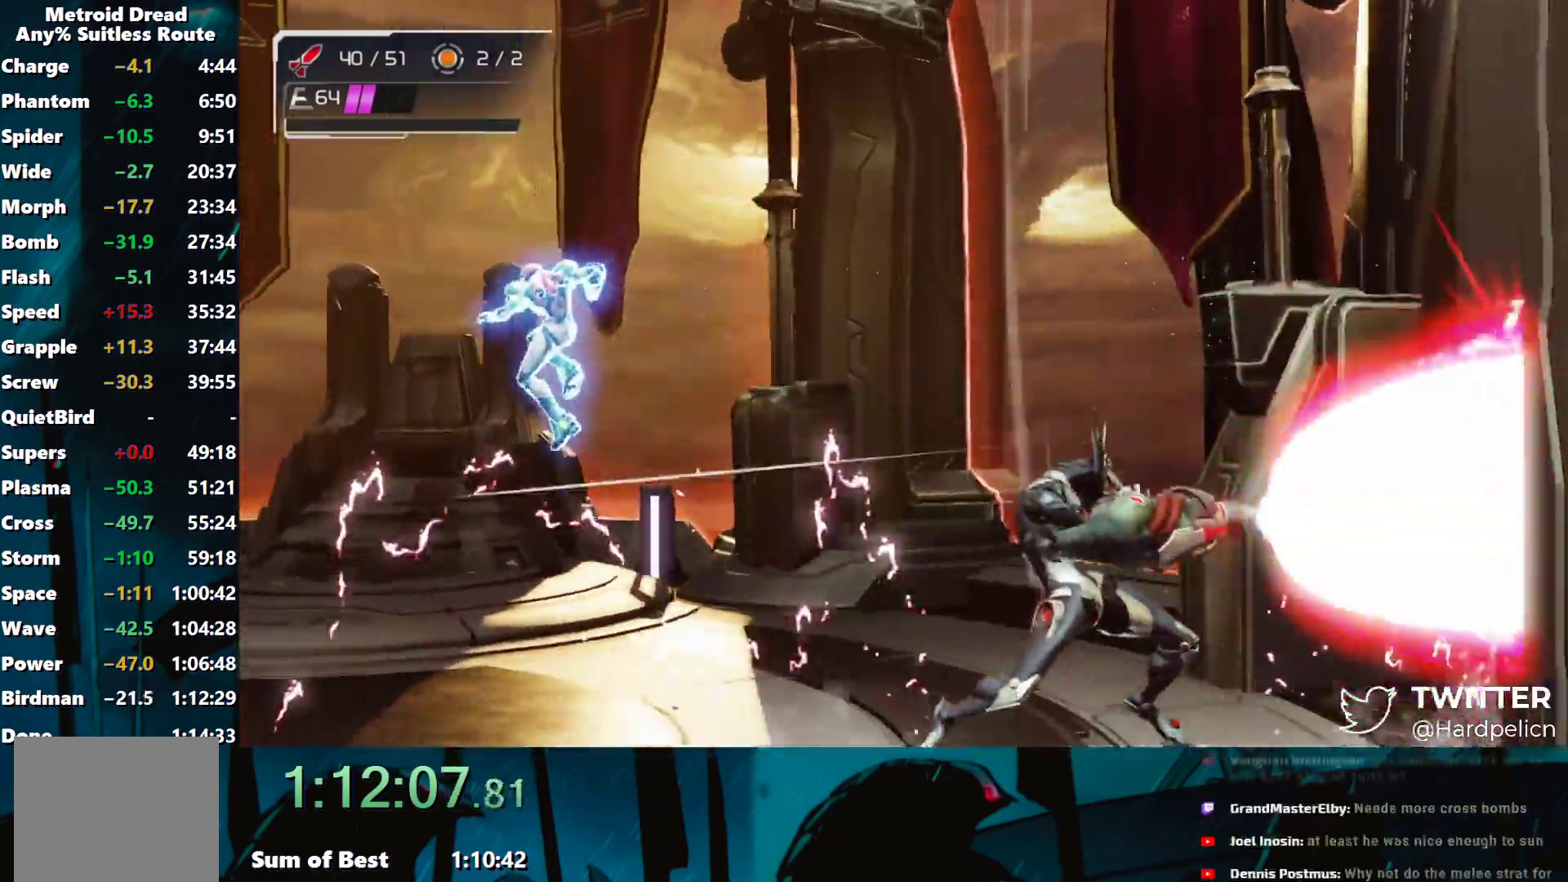
{"buttons": [], "left_stick": "center", "events": [[17, "left_stick", "right"], [67, "left_stick", "center"], [133, "Y", "down"], [150, "Y", "up"], [217, "Y", "down"], [300, "Y", "up"], [383, "Y", "down"], [483, "Y", "up"]]}
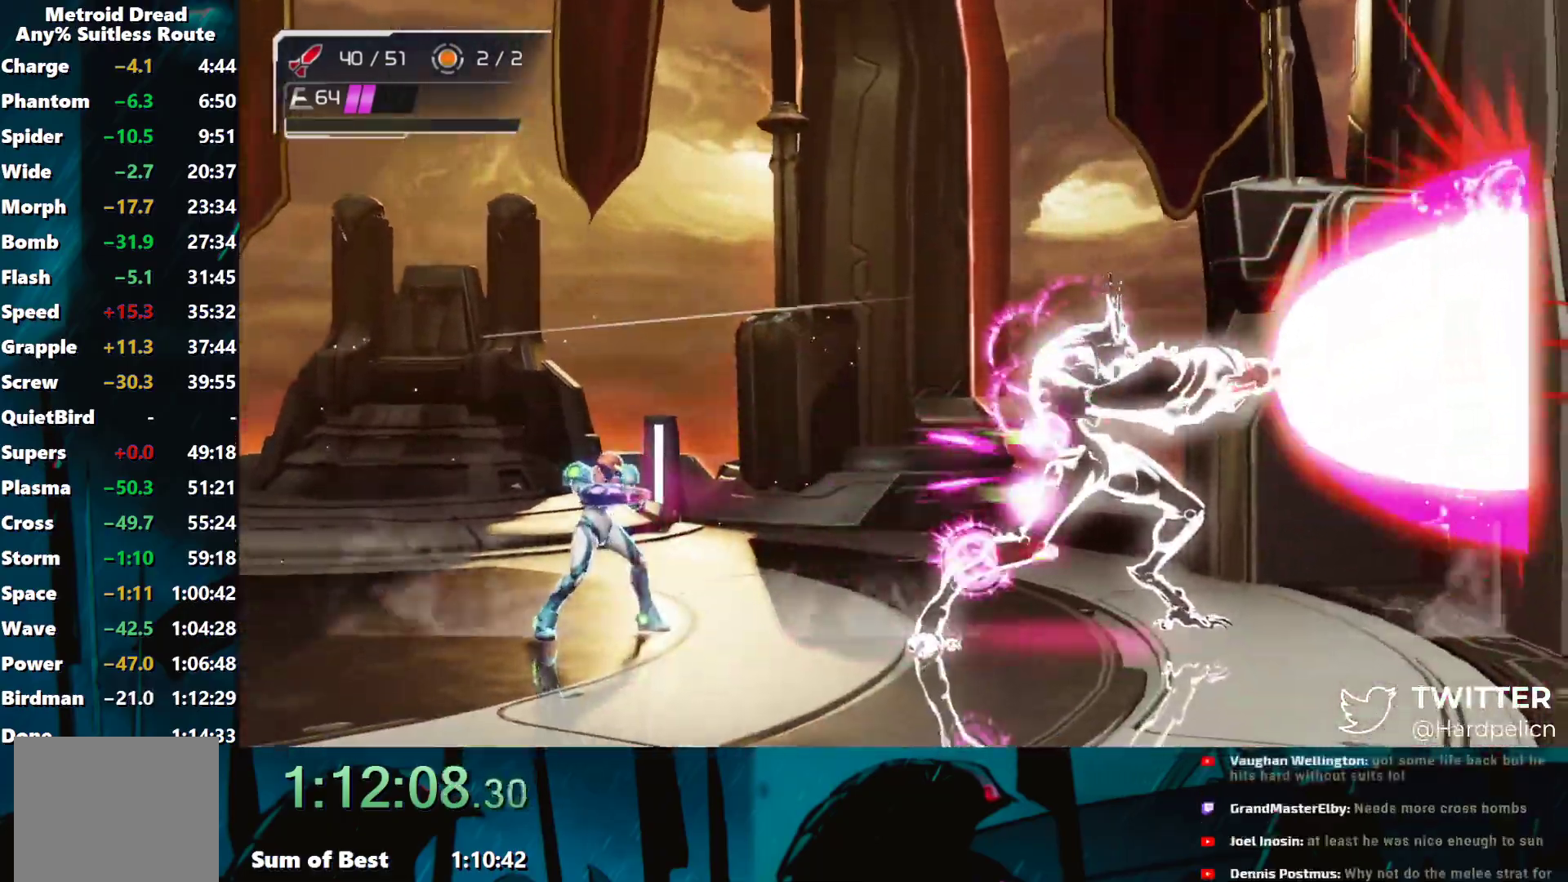
{"buttons": ["Y"], "left_stick": "center", "events": [[17, "Y", "down"], [67, "Y", "up"], [83, "Y", "down"], [133, "Y", "up"], [183, "Y", "down"], [217, "Y", "up"], [233, "R1", "down"], [233, "Y", "down"], [300, "R1", "up"], [300, "Y", "up"], [317, "Y", "down"], [383, "Y", "up"], [400, "R1", "down"], [400, "Y", "down"], [450, "R1", "up"], [450, "Y", "up"], [500, "Y", "down"]]}
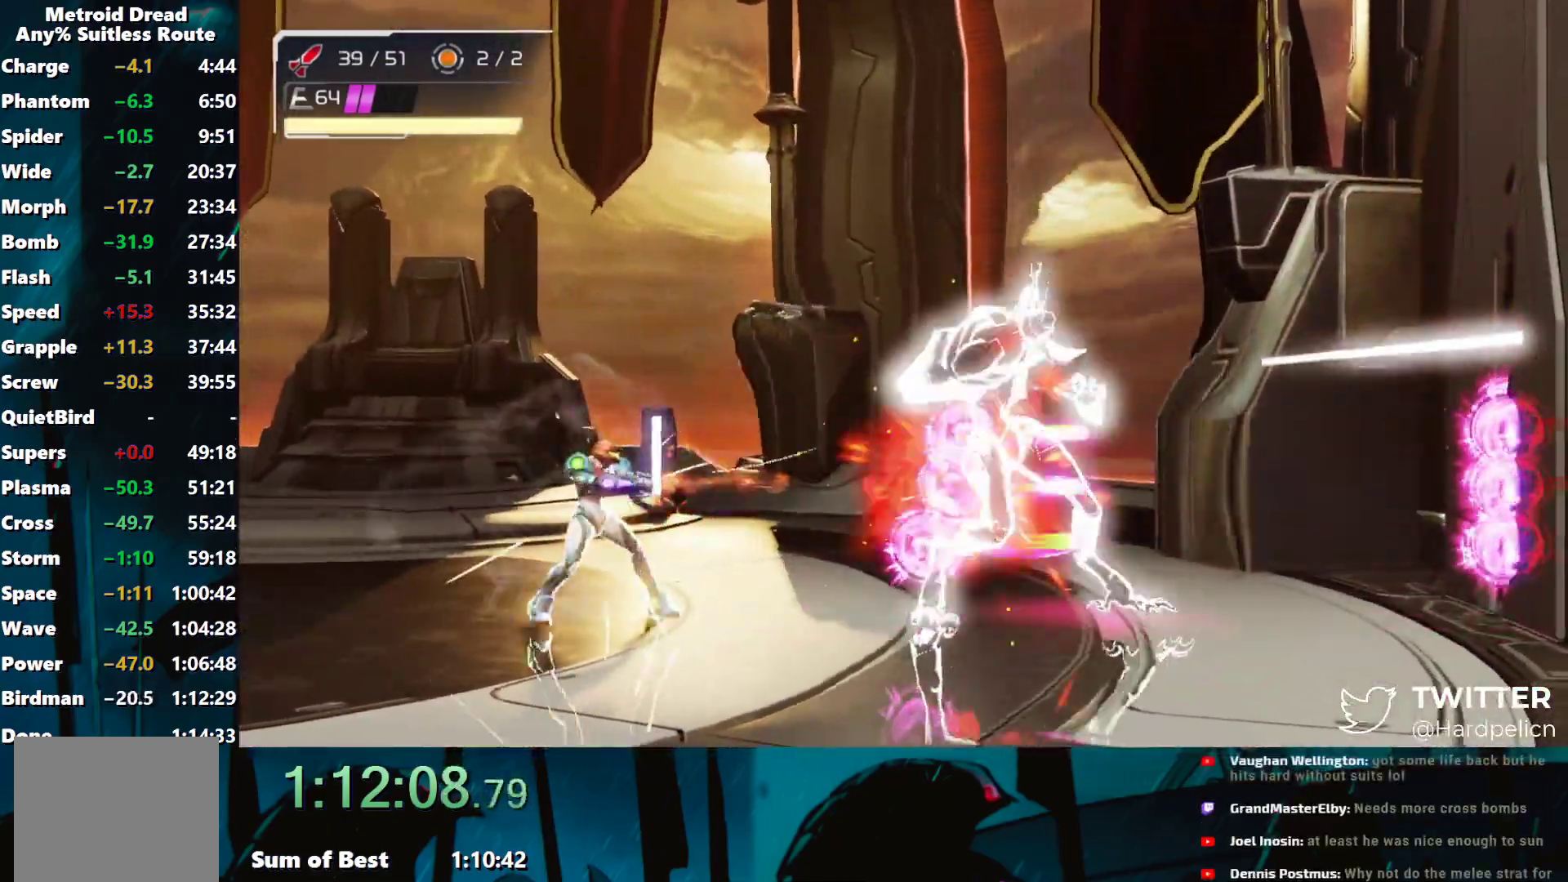
{"buttons": [], "left_stick": "center", "events": [[33, "Y", "up"], [67, "Y", "down"], [117, "Y", "up"], [167, "Y", "down"], [200, "Y", "up"], [217, "Y", "down"], [267, "Y", "up"], [333, "Y", "down"], [350, "Y", "up"], [383, "Y", "down"], [433, "Y", "up"], [450, "Y", "down"], [500, "Y", "up"]]}
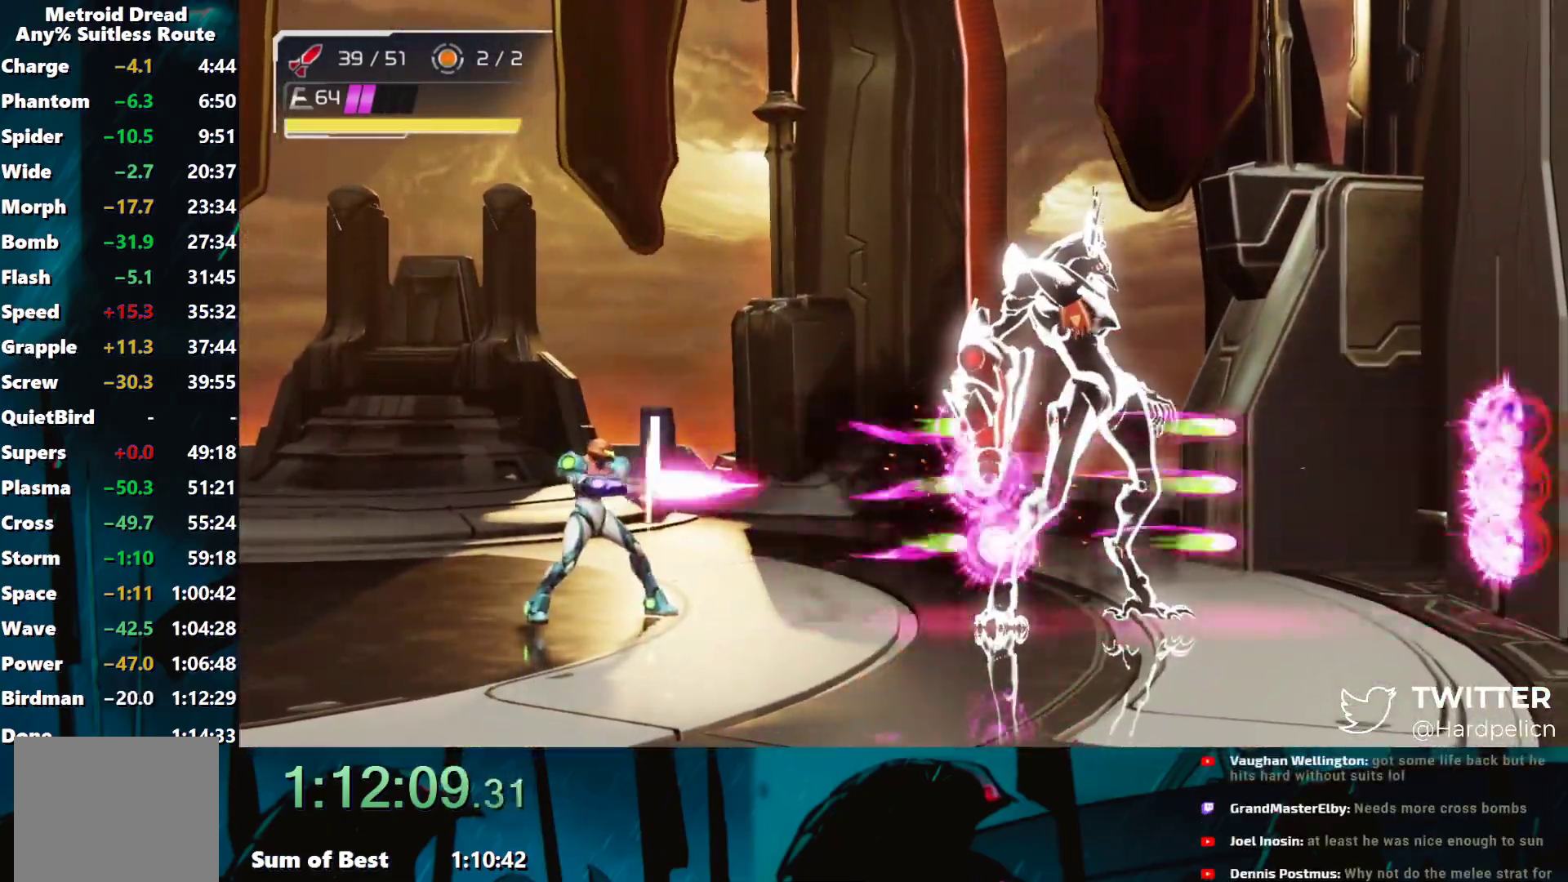
{"buttons": ["Y", "R1"], "left_stick": "center", "events": [[50, "Y", "down"], [100, "Y", "up"], [133, "Y", "down"], [167, "Y", "up"], [200, "Y", "down"], [217, "R1", "down"], [267, "R1", "up"], [267, "Y", "up"], [283, "Y", "down"], [333, "Y", "up"], [350, "Y", "down"], [417, "Y", "up"], [433, "Y", "down"], [483, "Y", "up"], [500, "R1", "down"], [500, "Y", "down"]]}
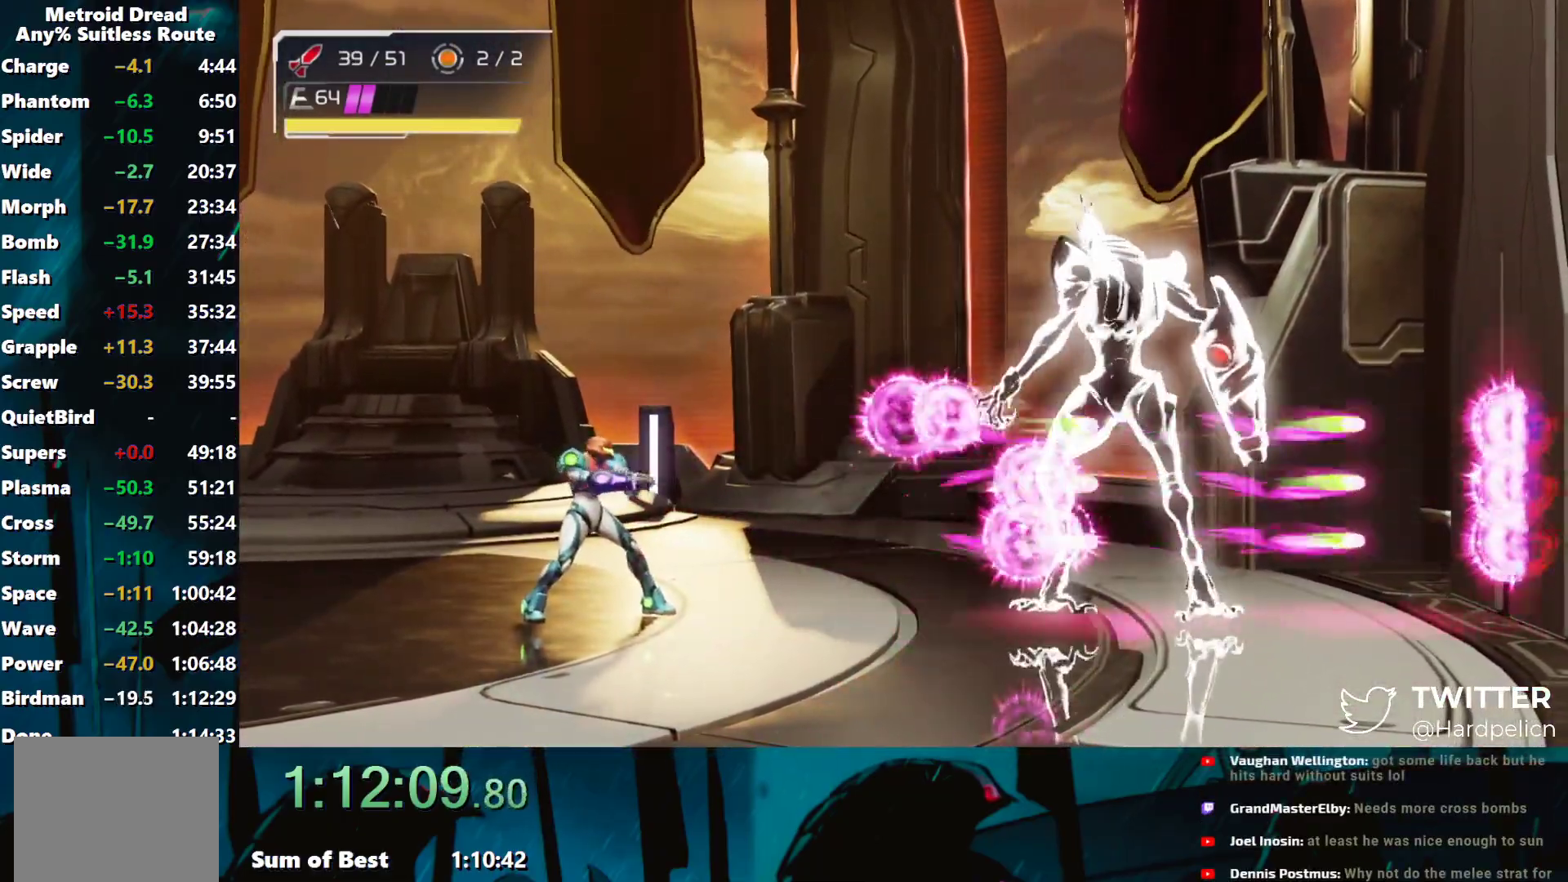
{"buttons": ["R1"], "left_stick": "center", "events": [[50, "R1", "up"], [133, "Y", "up"], [150, "R1", "down"], [150, "Y", "down"], [200, "R1", "up"], [217, "Y", "up"], [233, "Y", "down"], [283, "Y", "up"], [300, "Y", "down"], [350, "Y", "up"], [383, "R1", "down"], [383, "Y", "down"], [500, "Y", "up"]]}
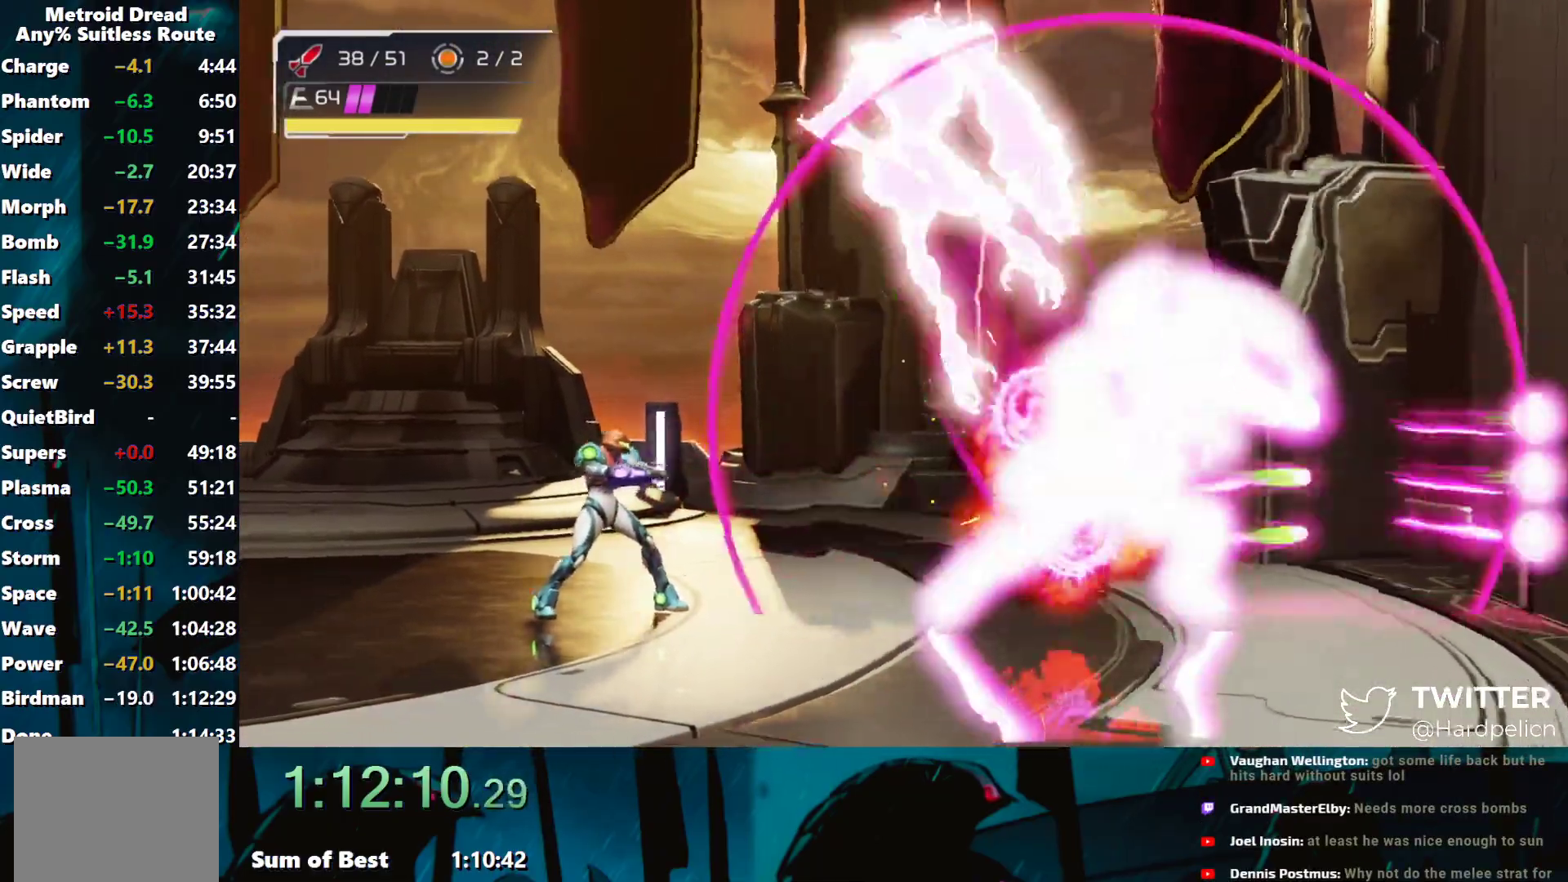
{"buttons": ["Y"], "left_stick": "center", "events": [[17, "Y", "down"], [150, "R1", "up"], [150, "Y", "up"], [333, "left_stick", "left"], [433, "left_stick", "center"], [450, "R1", "down"], [450, "Y", "down"], [500, "R1", "up"]]}
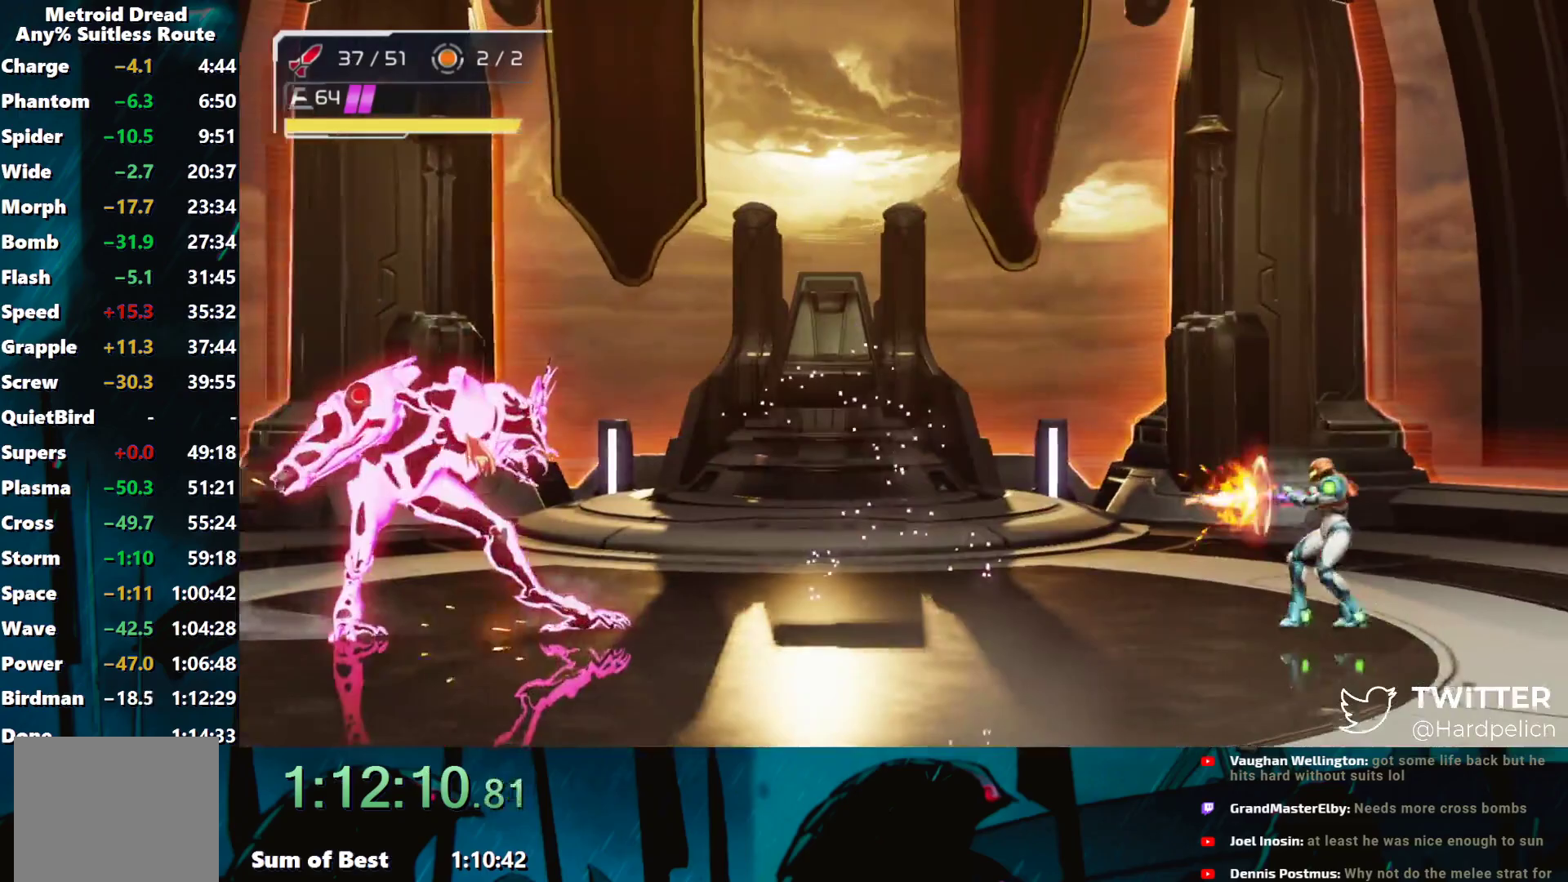
{"buttons": [], "left_stick": "center", "events": [[17, "Y", "up"], [67, "Y", "down"], [117, "R1", "down"], [167, "Y", "up"], [183, "Y", "down"], [250, "R1", "up"], [250, "Y", "up"], [267, "Y", "down"], [333, "Y", "up"], [350, "Y", "down"], [400, "Y", "up"], [450, "Y", "down"], [500, "Y", "up"]]}
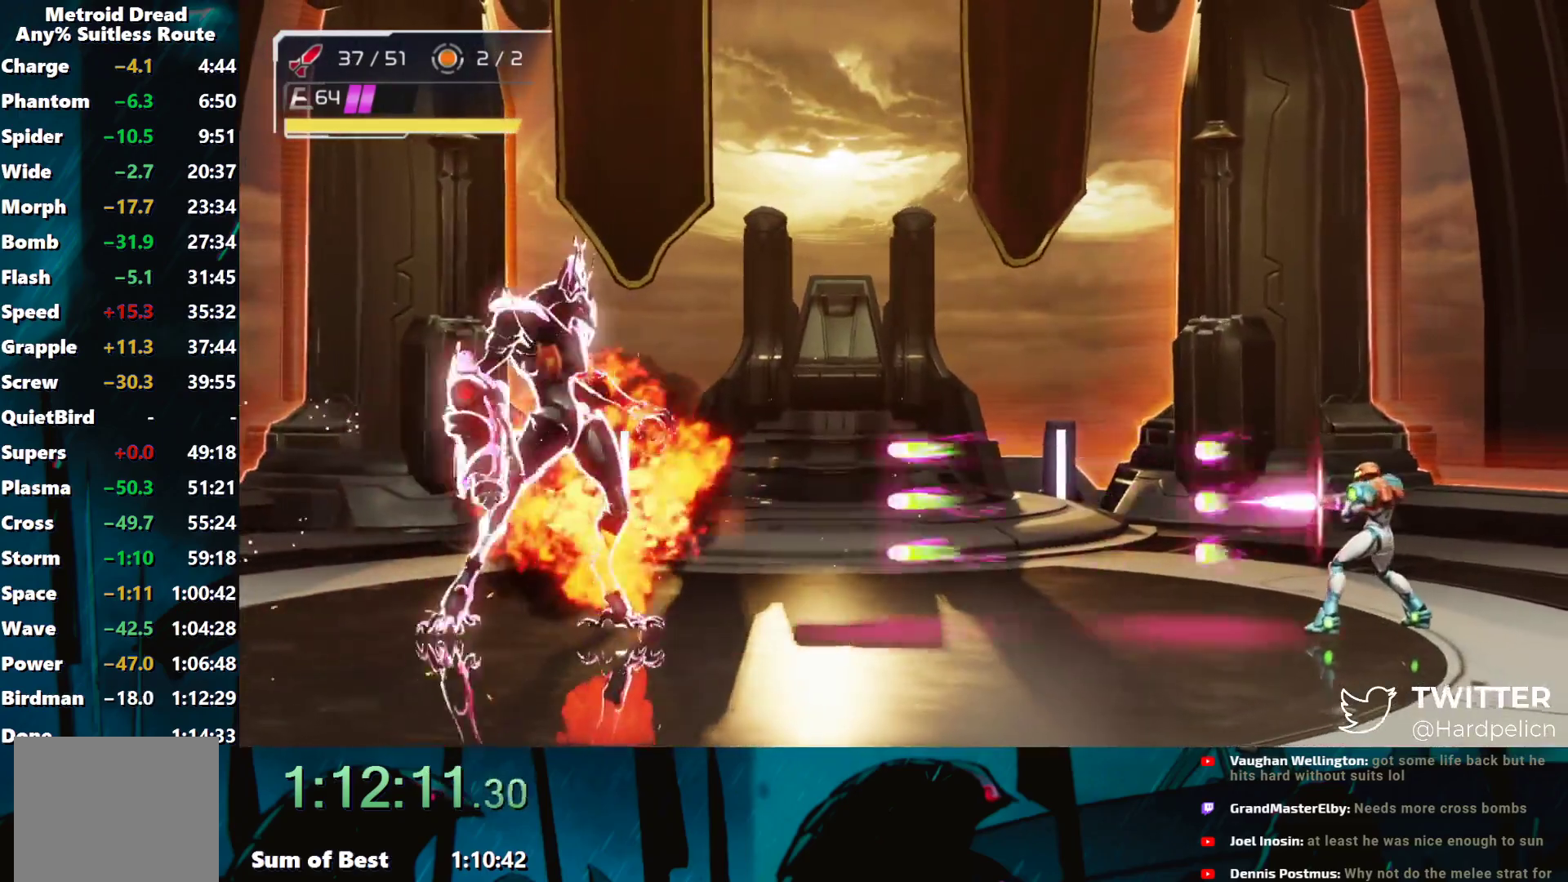
{"buttons": [], "left_stick": "center", "events": [[33, "Y", "down"], [83, "Y", "up"], [100, "Y", "down"], [150, "Y", "up"], [200, "Y", "down"], [317, "Y", "up"]]}
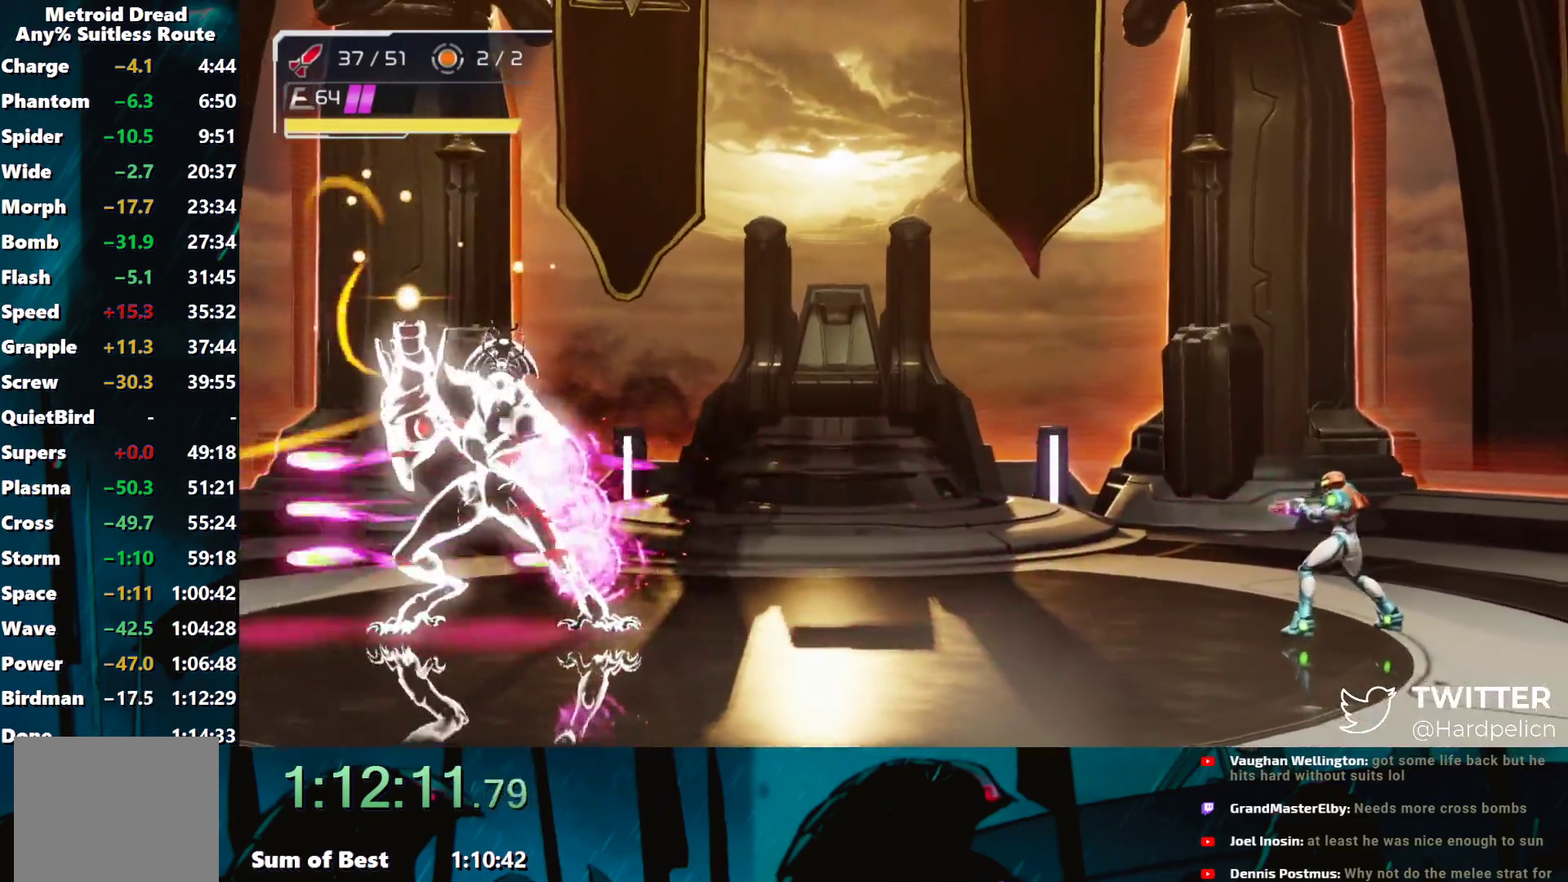
{"buttons": [], "left_stick": "center", "events": [[17, "left_stick", "up-left"], [117, "left_stick", "center"], [217, "Y", "down"], [367, "Y", "up"], [400, "Y", "down"], [483, "Y", "up"]]}
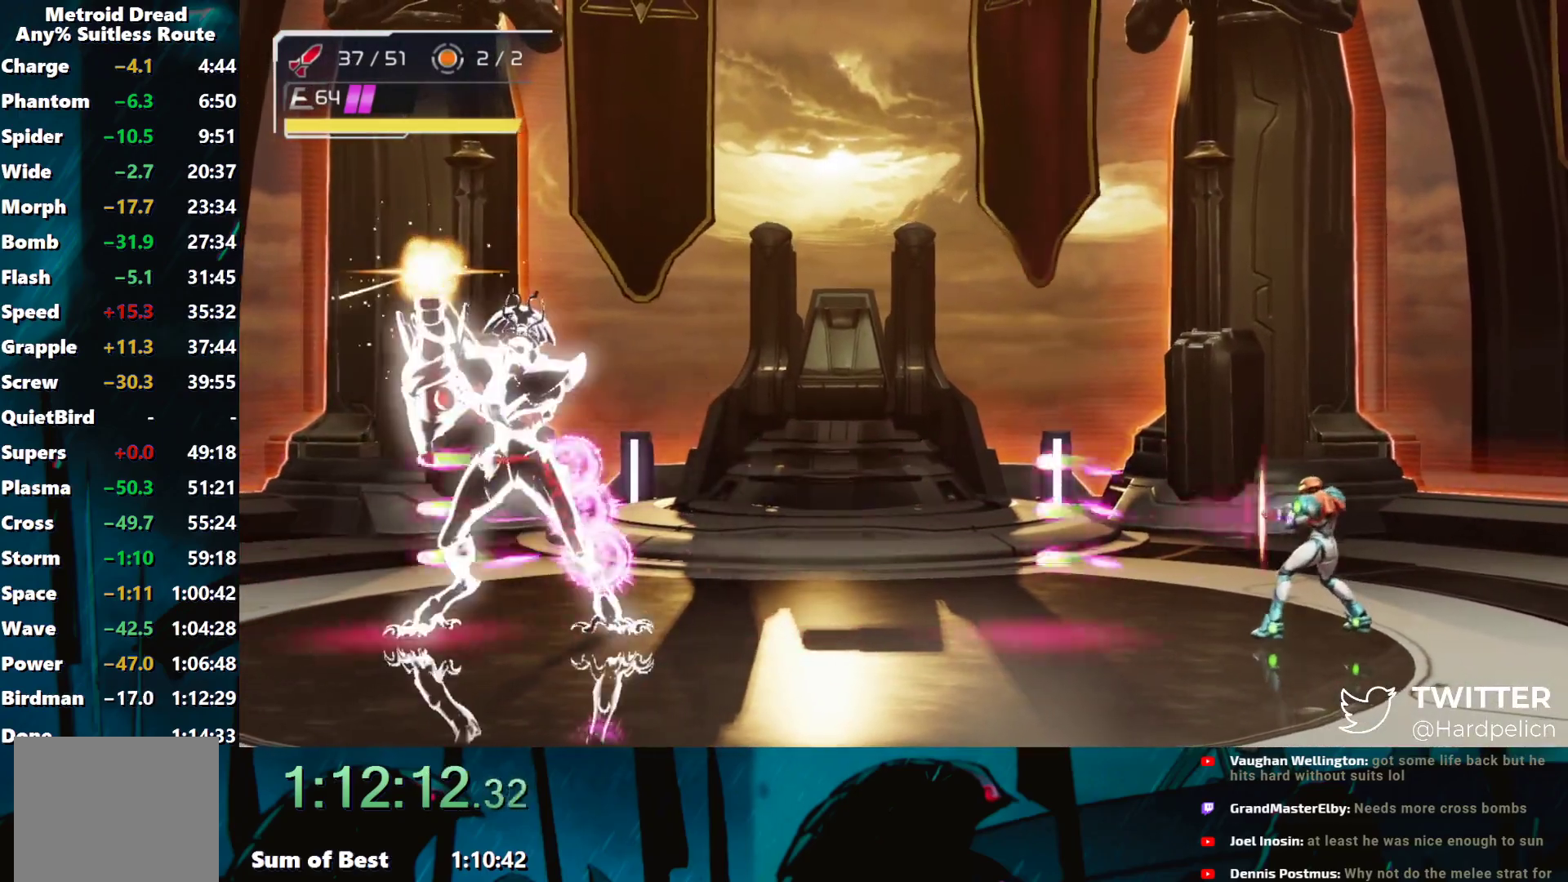
{"buttons": ["R1"], "left_stick": "center", "events": [[17, "L2", "down"], [83, "R1", "down"], [133, "L2", "up"]]}
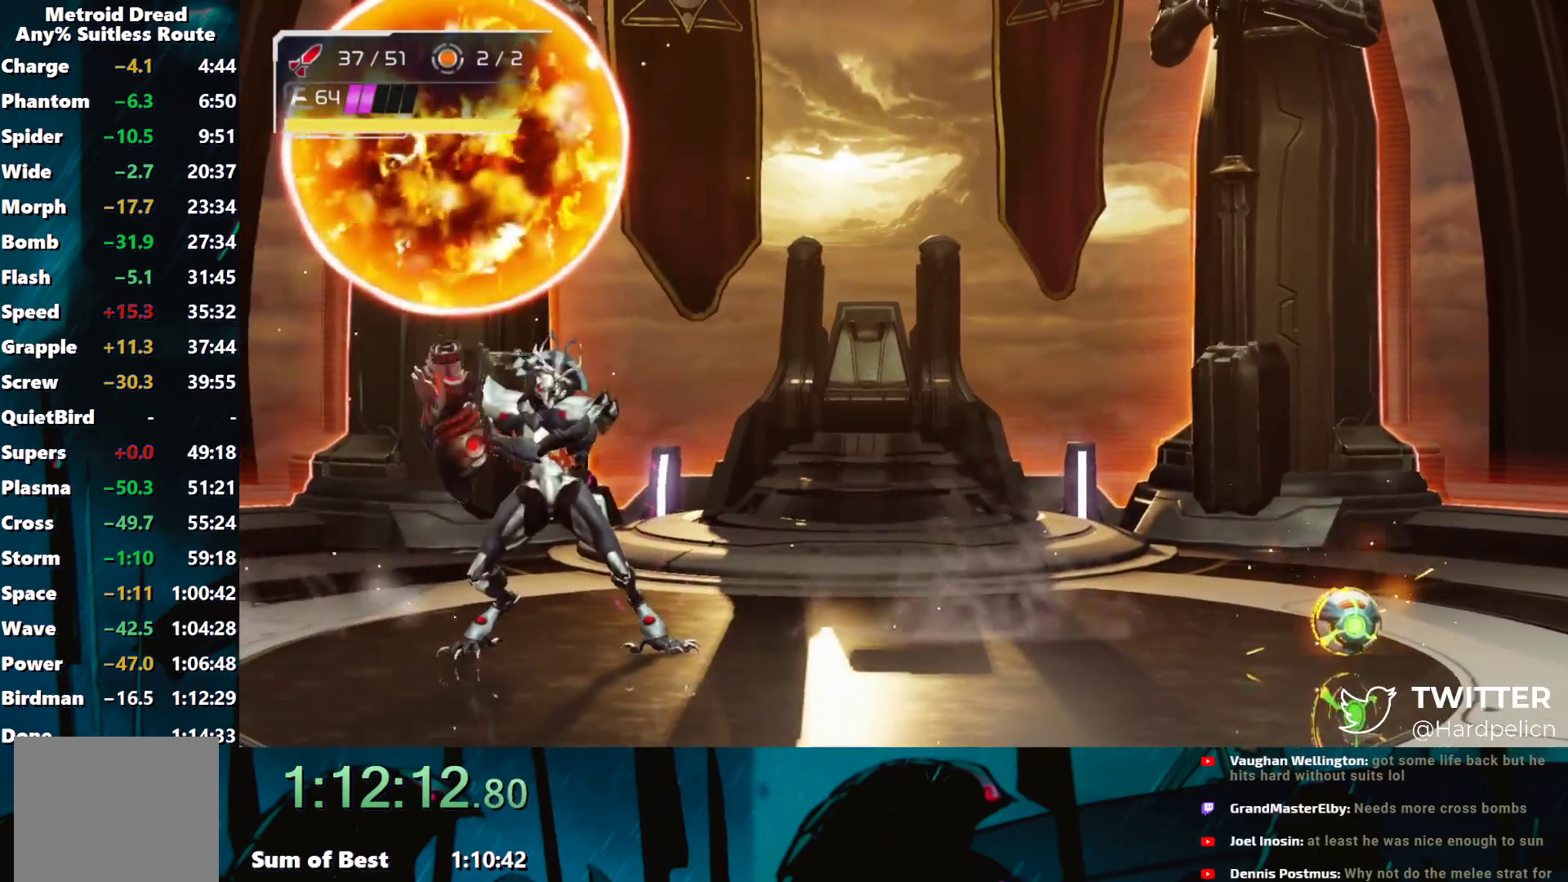
{"buttons": ["R1"], "left_stick": "center", "events": []}